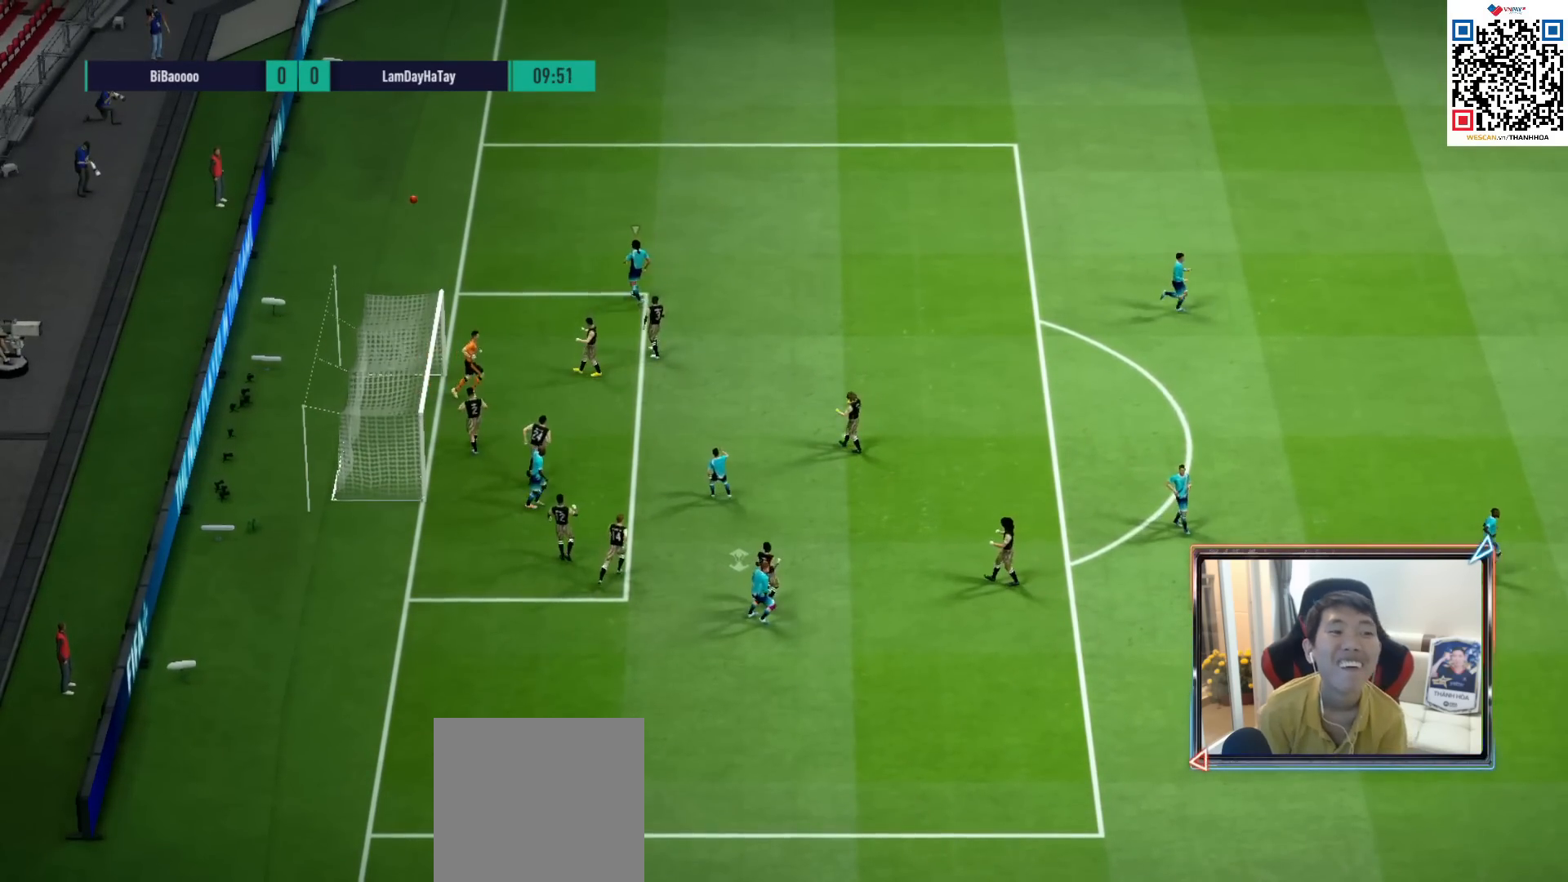
Gameplay with a controller (PlayStation layout); each line is a JSON object with the inputs held at the frame after it. "events" lists button and stick changes between this image and that frame as [ms after this image, input, new state], when the widget could be followed in between.
{"buttons": [], "left_stick": "center", "right_stick": "center", "events": [[83, "CROSS", "down"], [167, "CROSS", "up"], [250, "CROSS", "down"], [317, "CROSS", "up"], [417, "CROSS", "down"], [467, "CROSS", "up"]]}
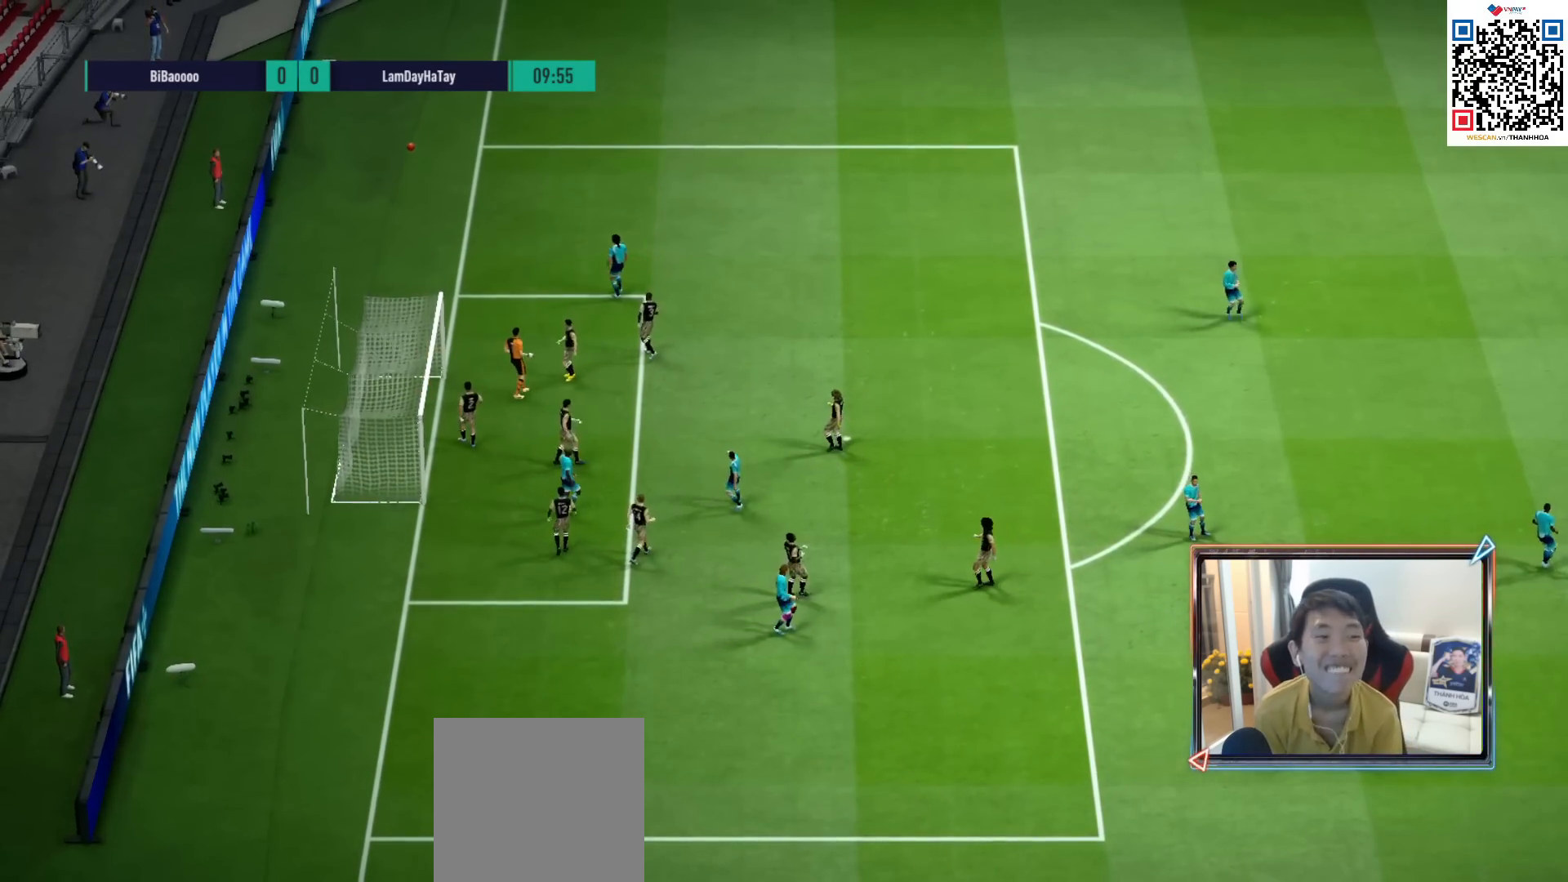
{"buttons": ["CROSS"], "left_stick": "center", "right_stick": "center", "events": [[67, "CROSS", "down"], [133, "CROSS", "up"], [217, "CROSS", "down"], [267, "CROSS", "up"], [350, "CROSS", "down"], [417, "CROSS", "up"], [500, "CROSS", "down"]]}
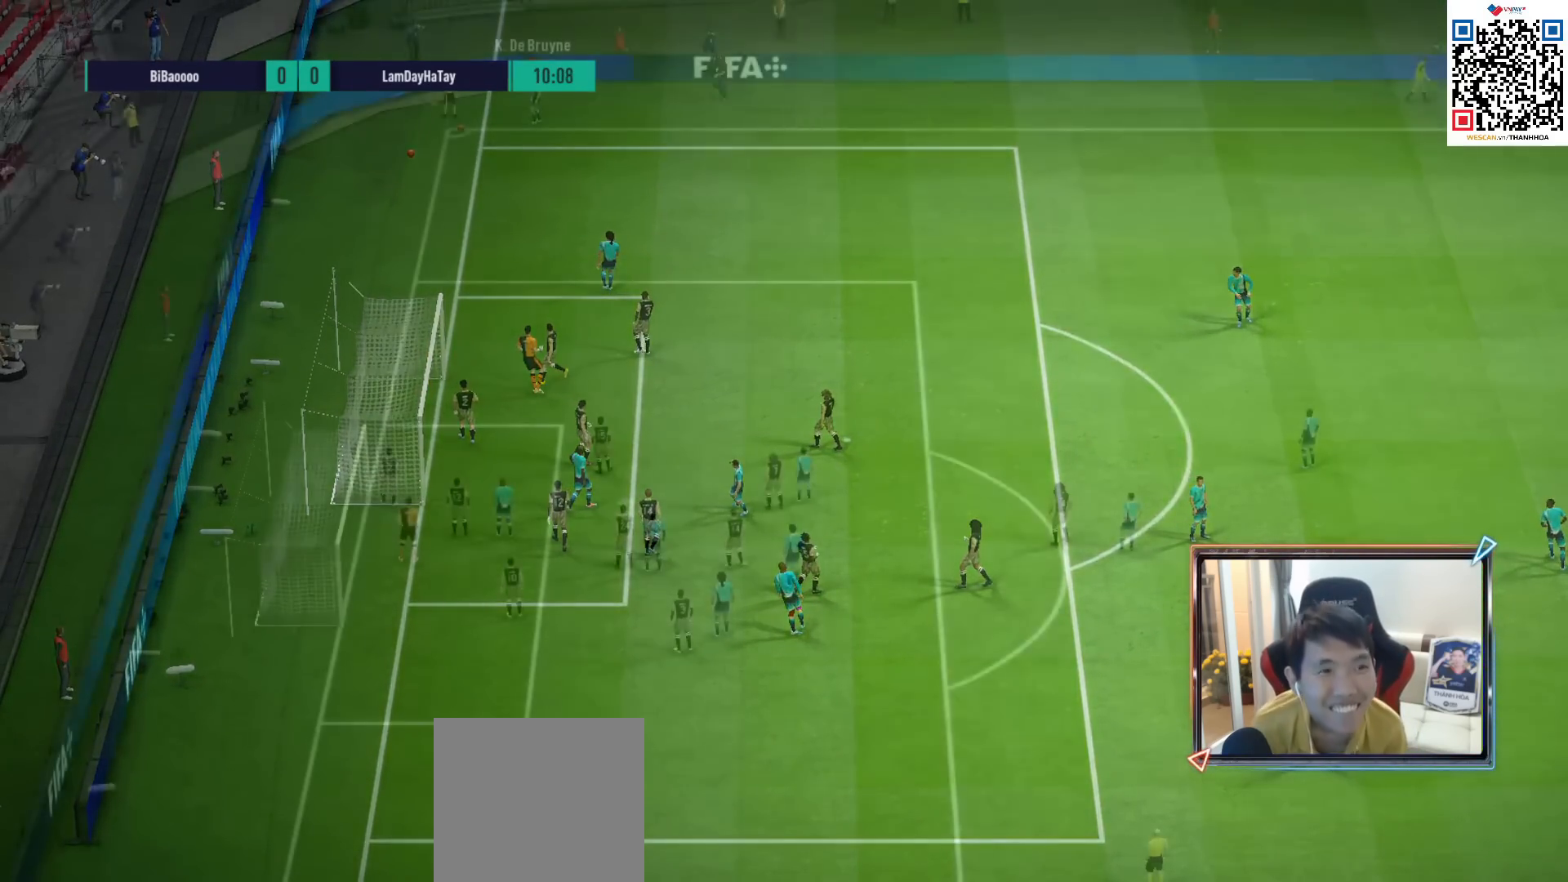
{"buttons": ["L2"], "left_stick": "center", "right_stick": "center", "events": [[67, "CROSS", "up"], [267, "L2", "down"], [417, "L2", "up"], [483, "L2", "down"]]}
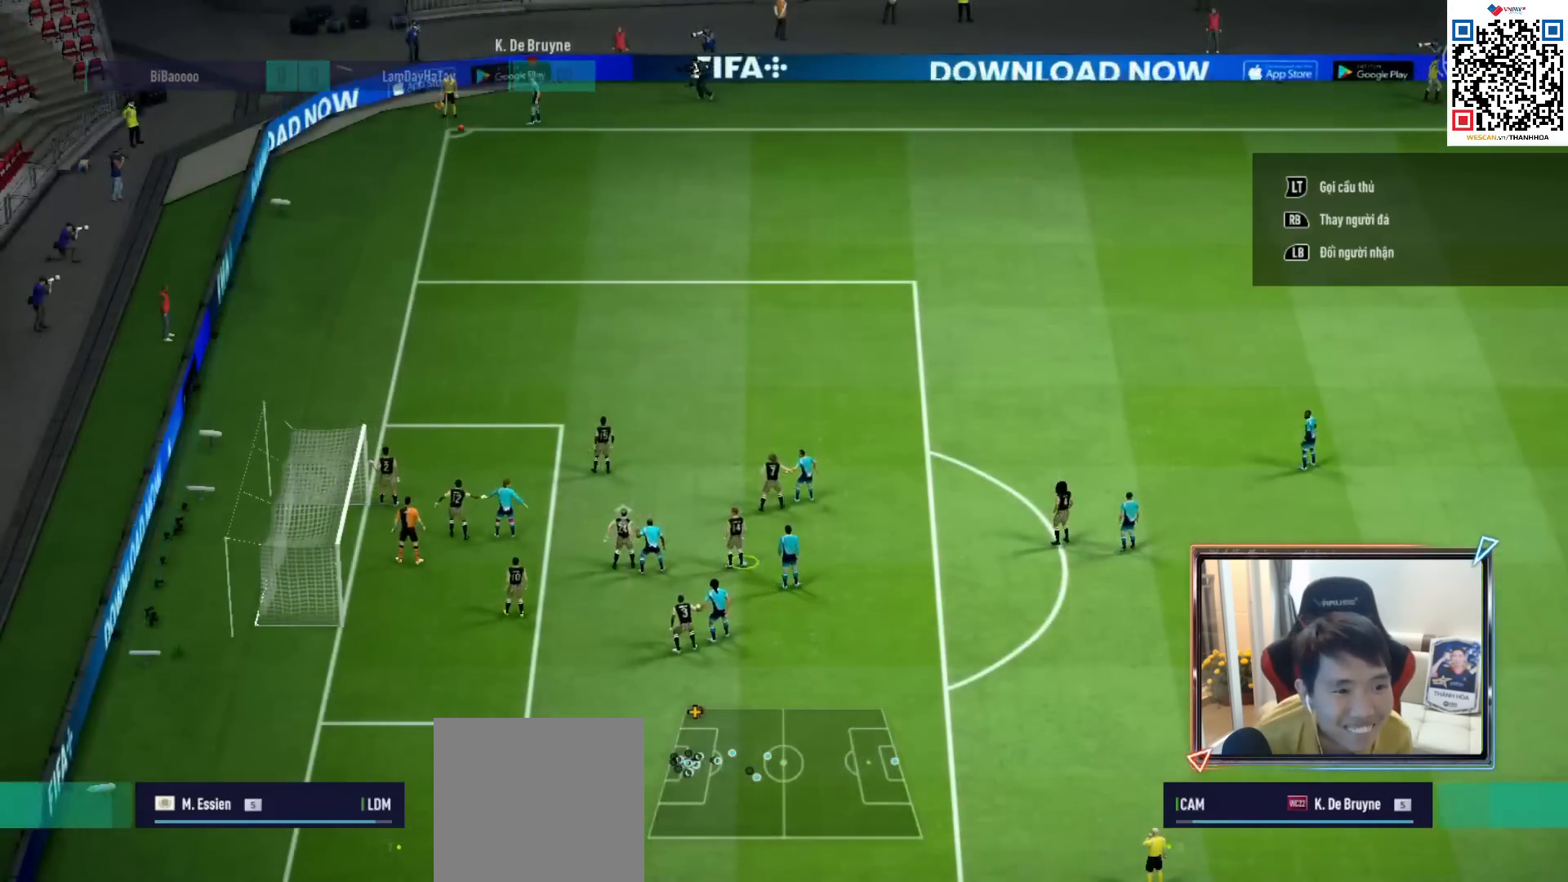
{"buttons": ["L2"], "left_stick": "center", "right_stick": "center", "events": [[117, "L2", "up"], [167, "L2", "down"], [333, "L2", "up"], [383, "L2", "down"]]}
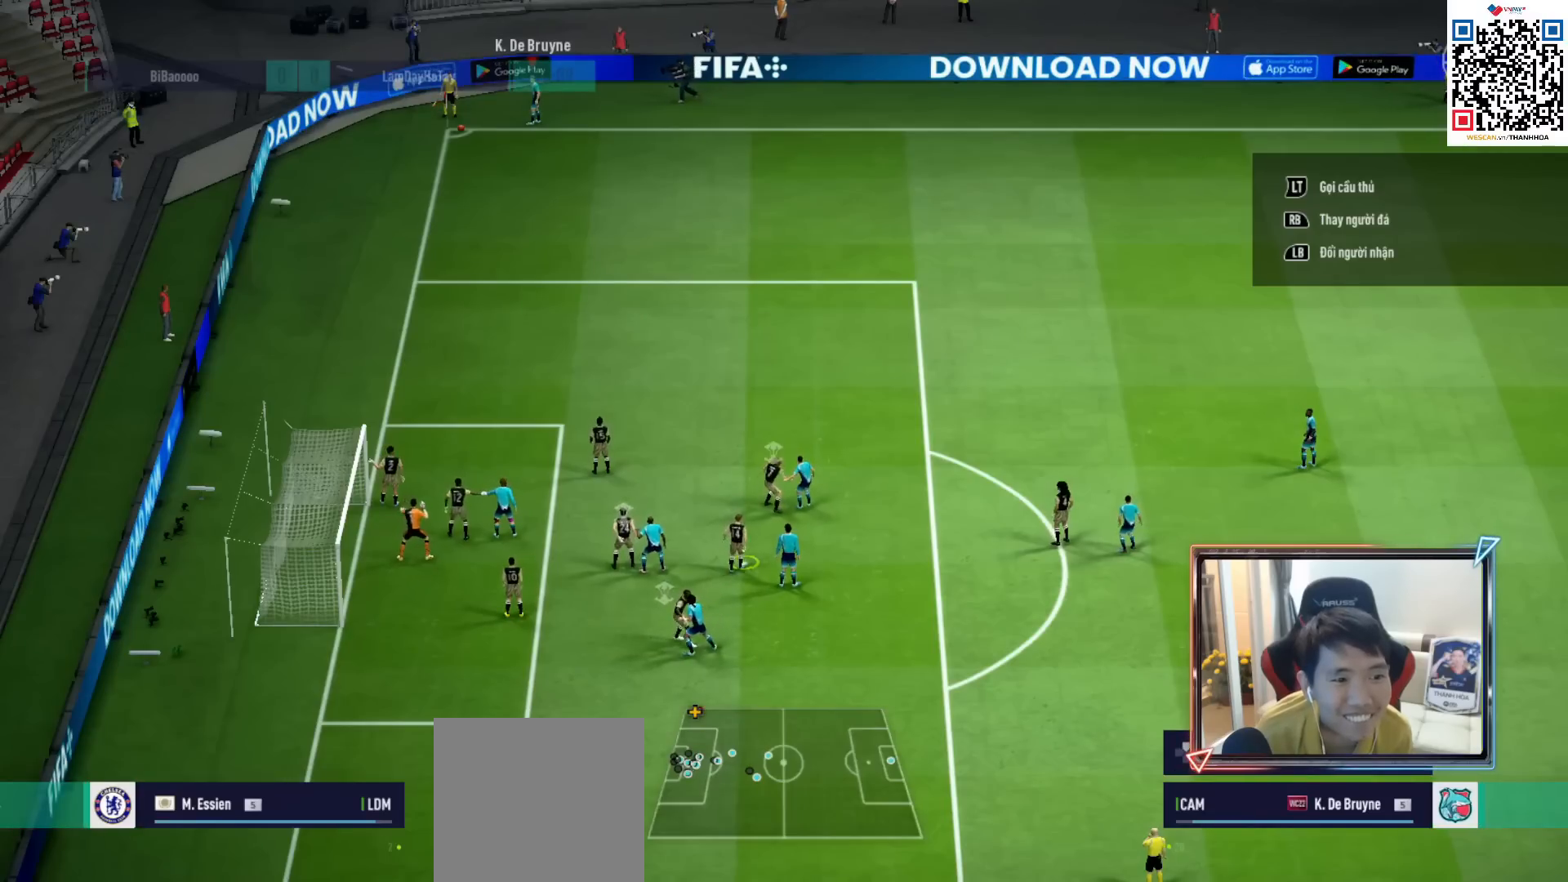
{"buttons": ["L2"], "left_stick": "left", "right_stick": "center", "events": [[50, "L2", "up"], [50, "left_stick", "left"], [100, "L2", "down"]]}
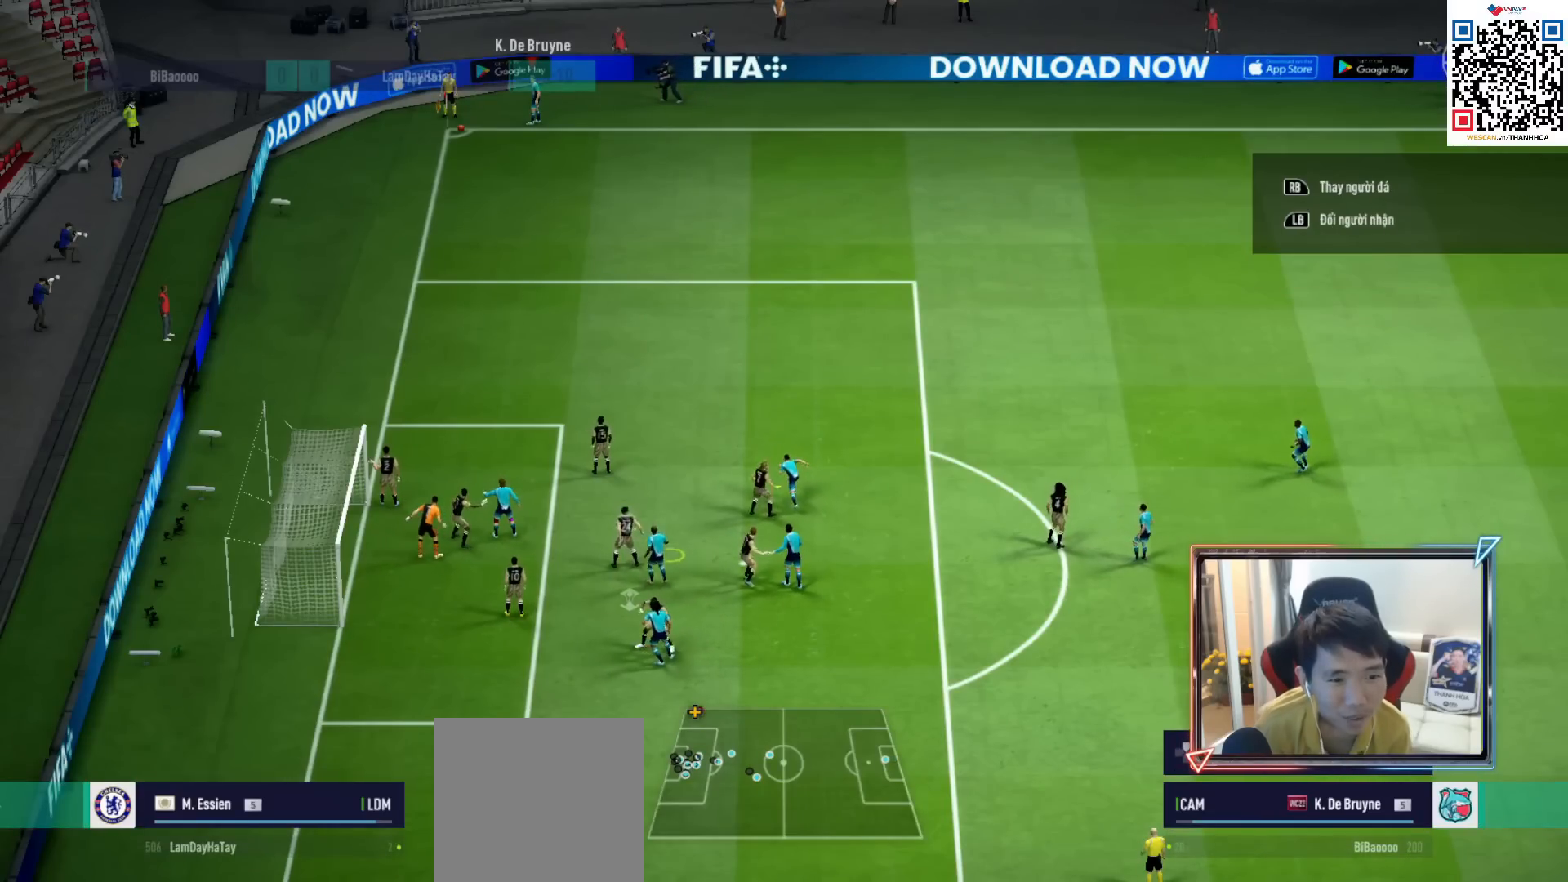
{"buttons": [], "left_stick": "center", "right_stick": "center", "events": [[67, "left_stick", "center"], [167, "L2", "up"]]}
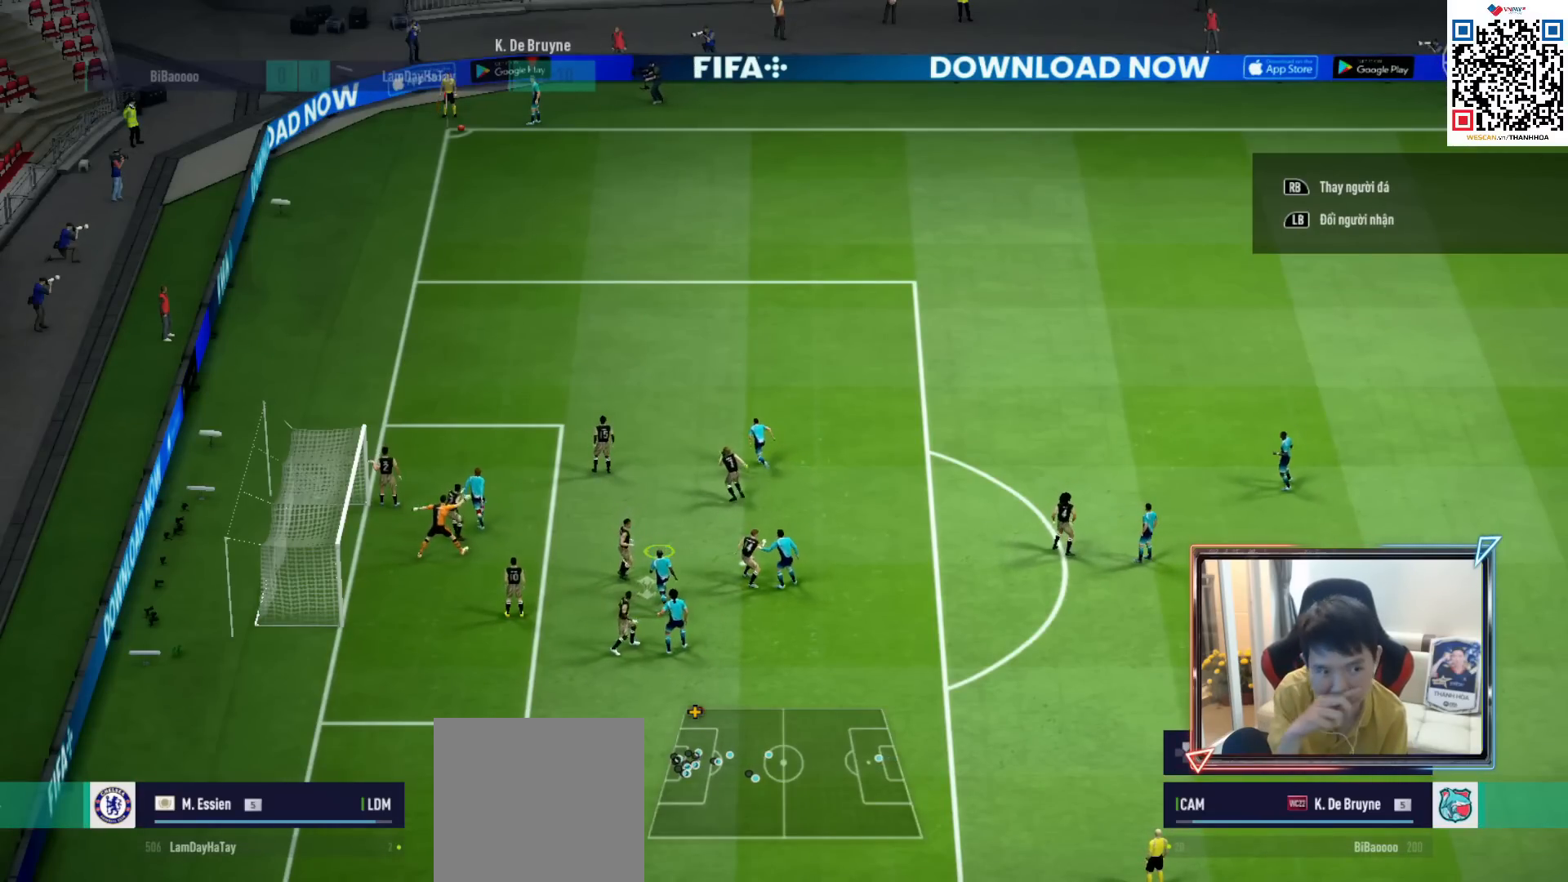
{"buttons": ["L2"], "left_stick": "left", "right_stick": "center", "events": [[200, "L2", "down"], [233, "left_stick", "left"], [417, "L2", "up"], [467, "L2", "down"]]}
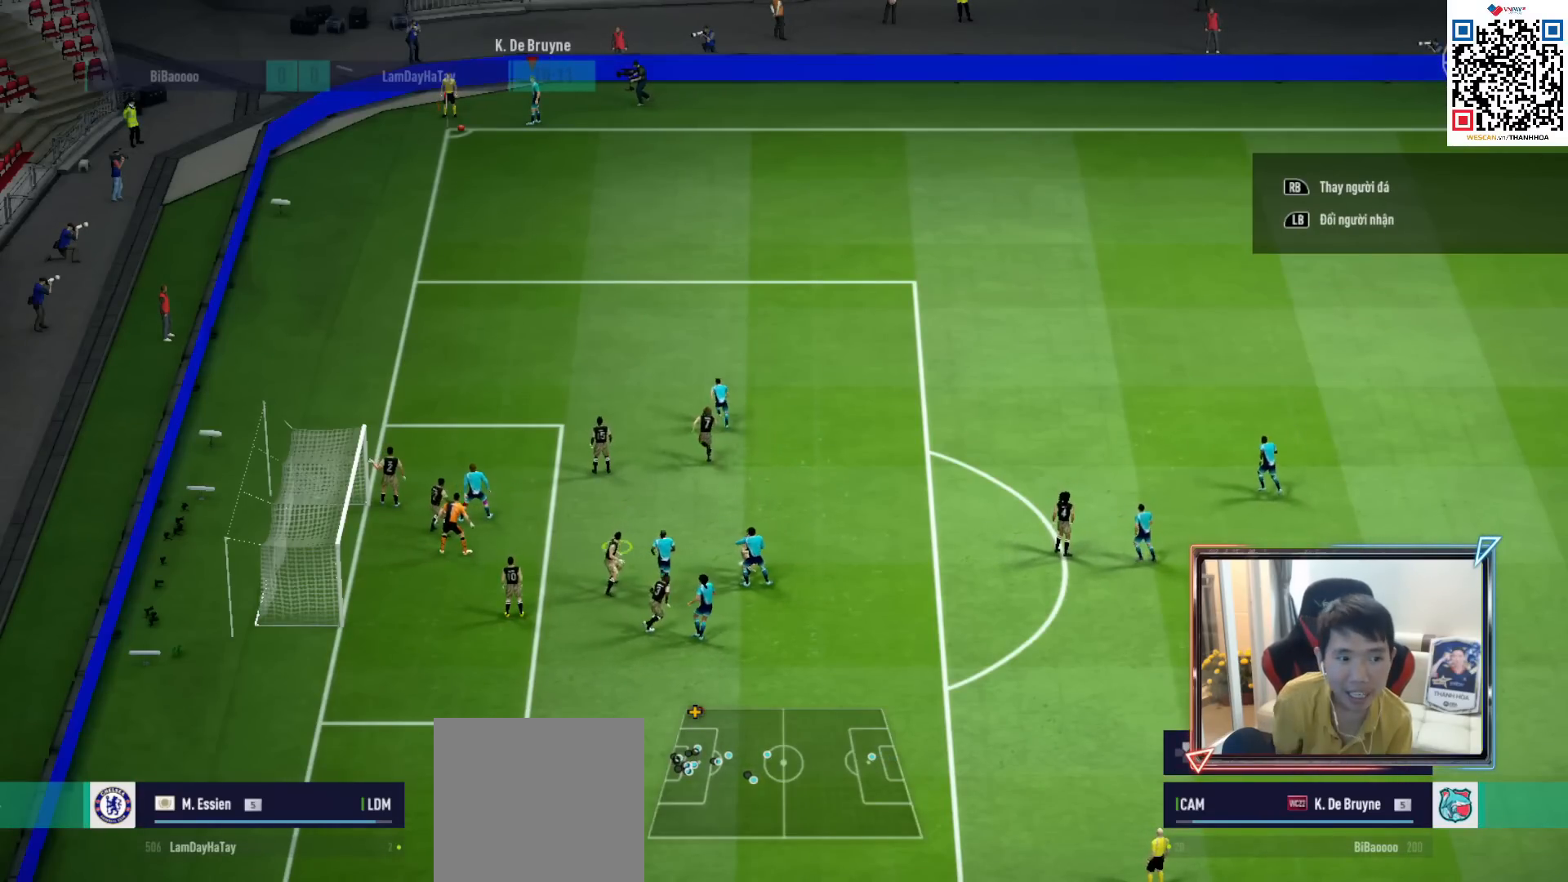
{"buttons": ["CIRCLE"], "left_stick": "center", "right_stick": "center", "events": [[300, "L2", "up"], [317, "CIRCLE", "down"], [333, "left_stick", "center"]]}
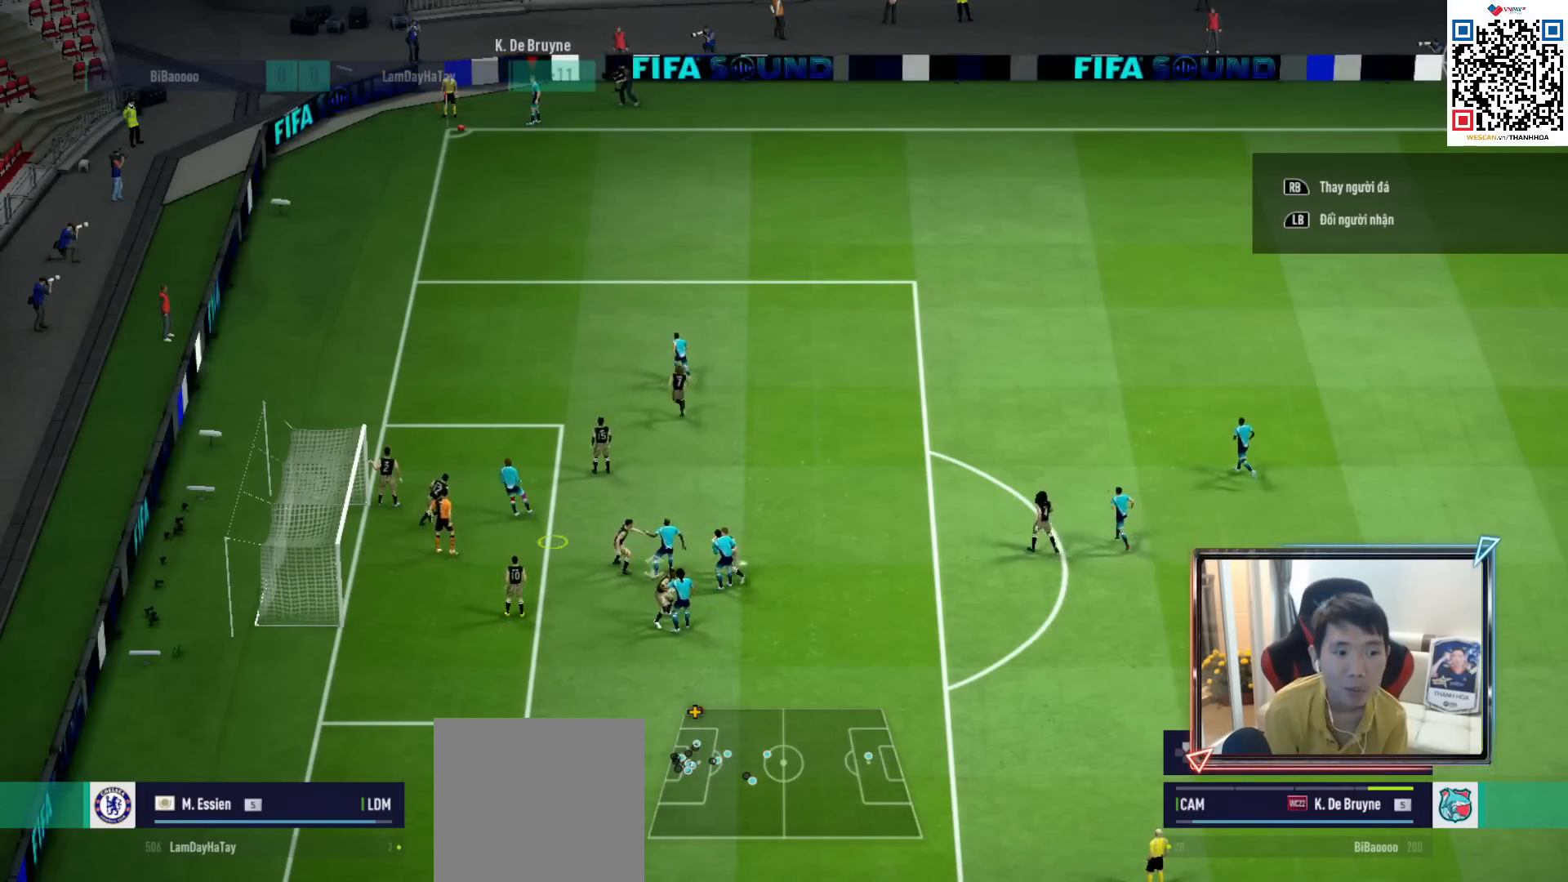
{"buttons": ["CIRCLE"], "left_stick": "center", "right_stick": "center", "events": []}
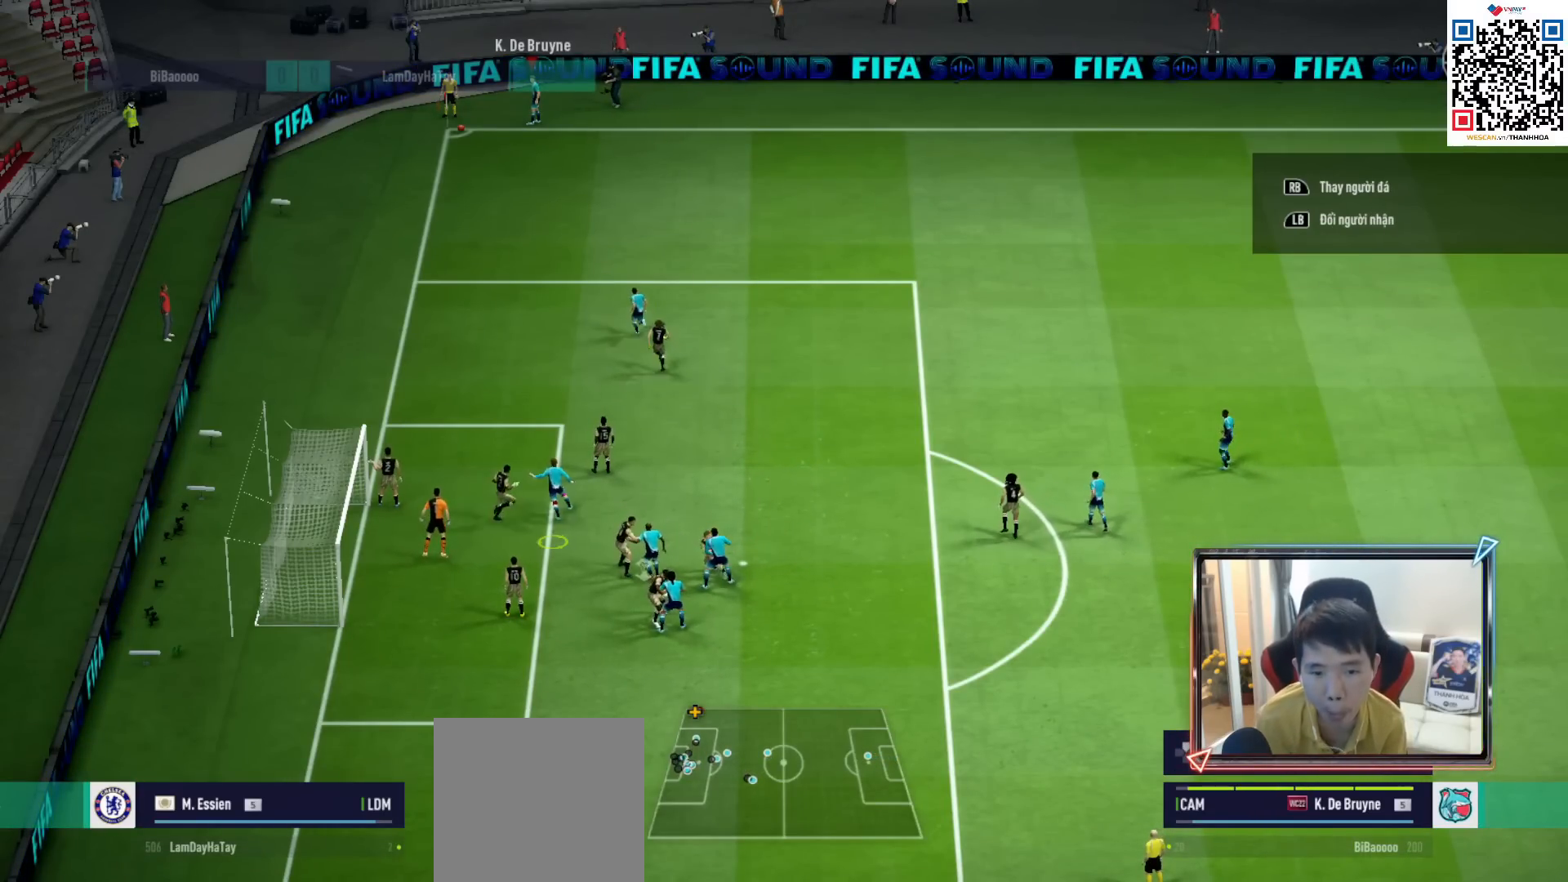
{"buttons": [], "left_stick": "up", "right_stick": "center", "events": [[83, "CIRCLE", "up"], [117, "left_stick", "up"]]}
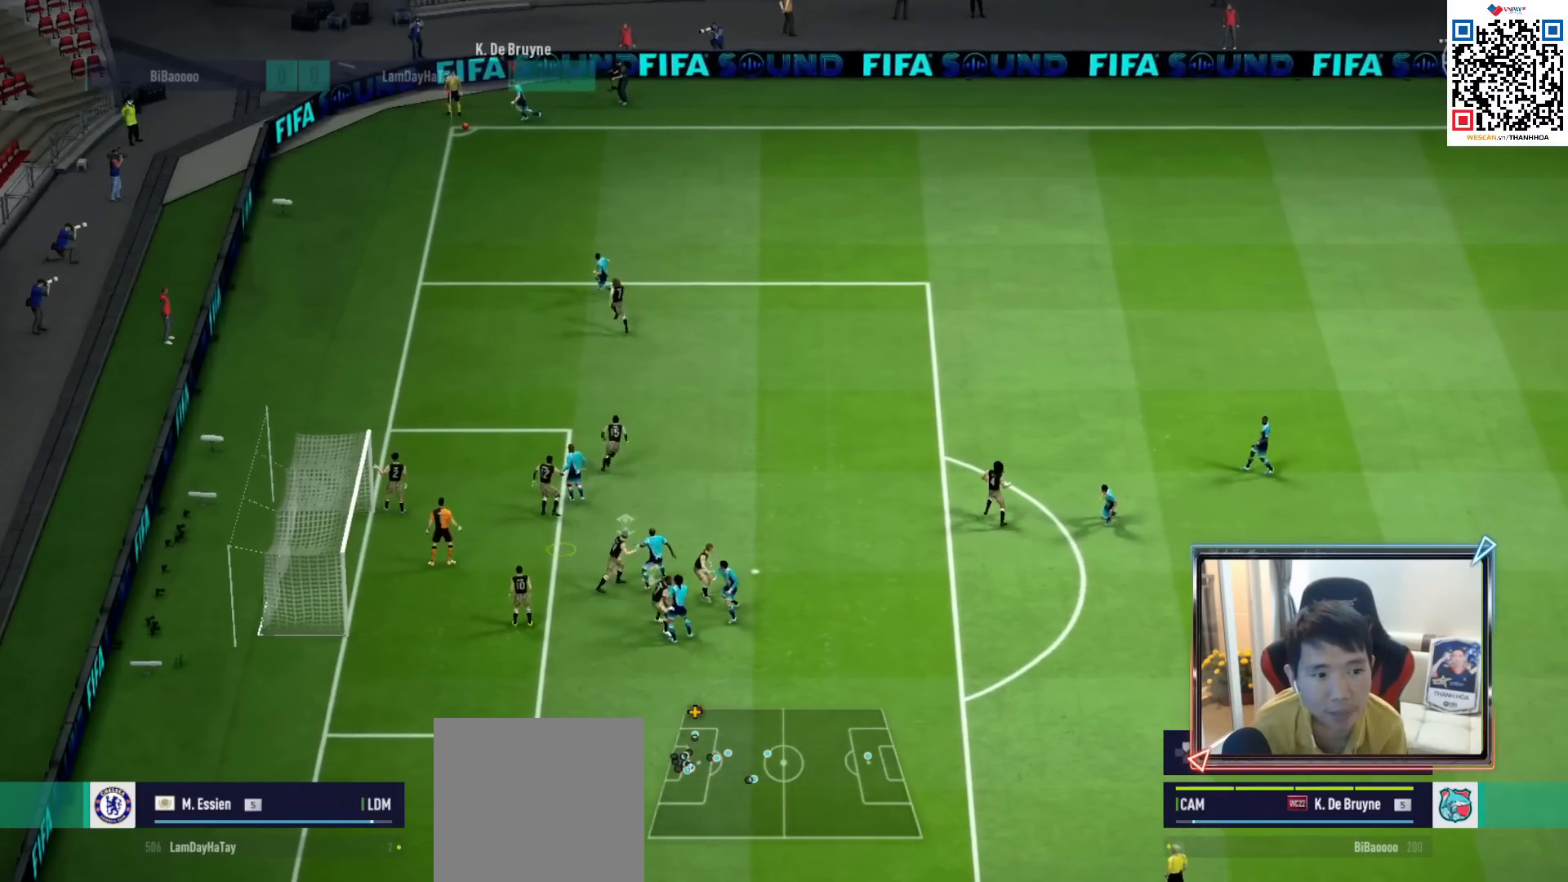
{"buttons": [], "left_stick": "up", "right_stick": "center", "events": []}
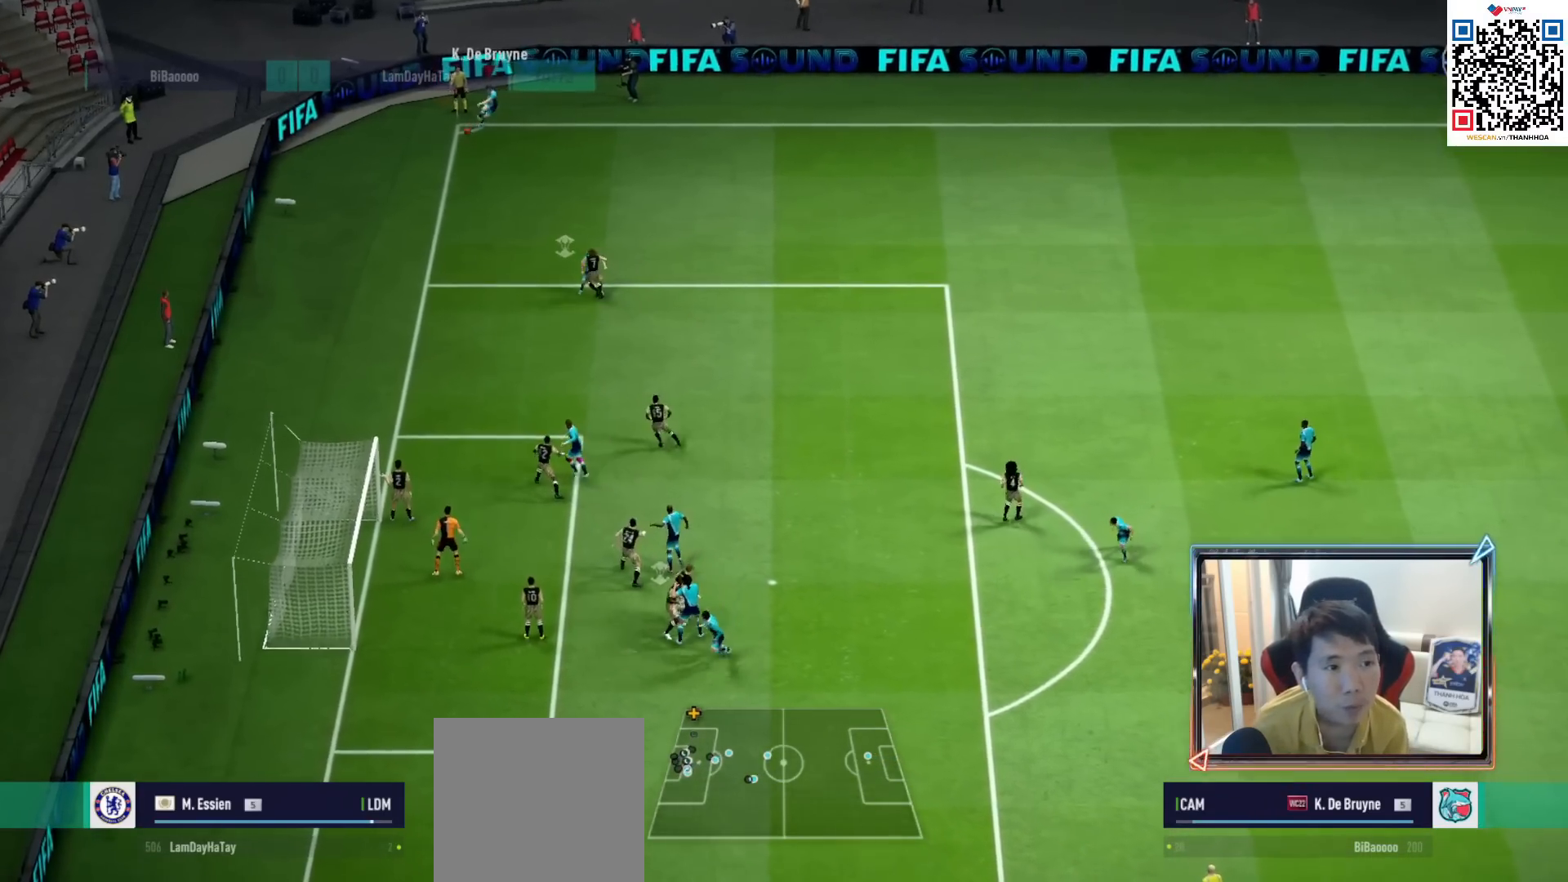
{"buttons": ["L2"], "left_stick": "down-left", "right_stick": "center", "events": [[233, "L2", "down"], [283, "SQUARE", "down"], [300, "left_stick", "left"], [450, "left_stick", "down-left"], [500, "SQUARE", "up"]]}
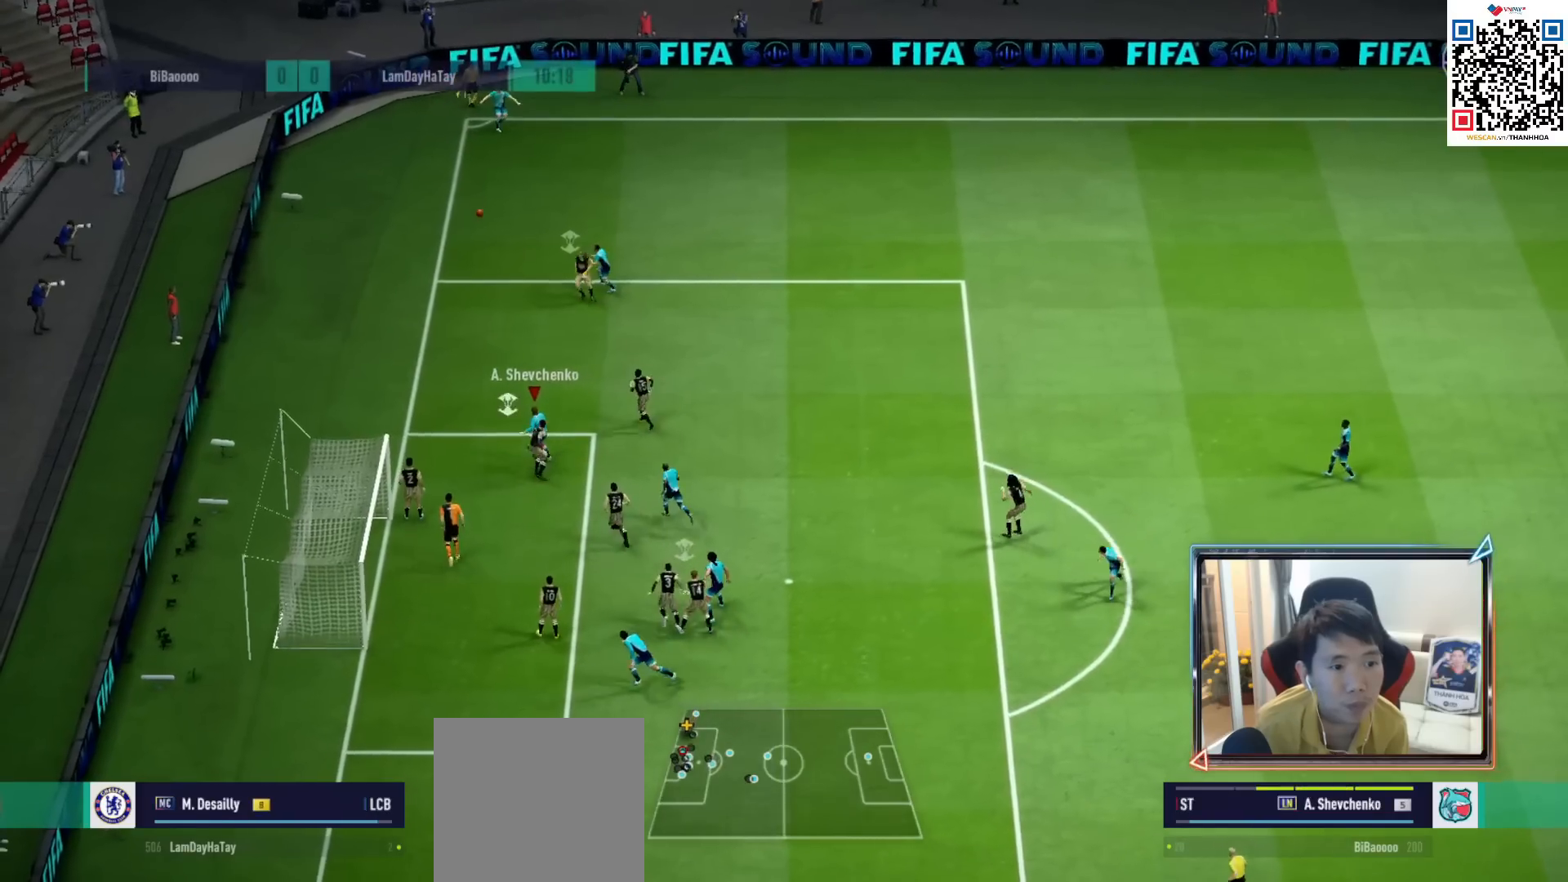
{"buttons": ["L2"], "left_stick": "down-left", "right_stick": "center", "events": [[117, "SQUARE", "down"], [333, "SQUARE", "up"]]}
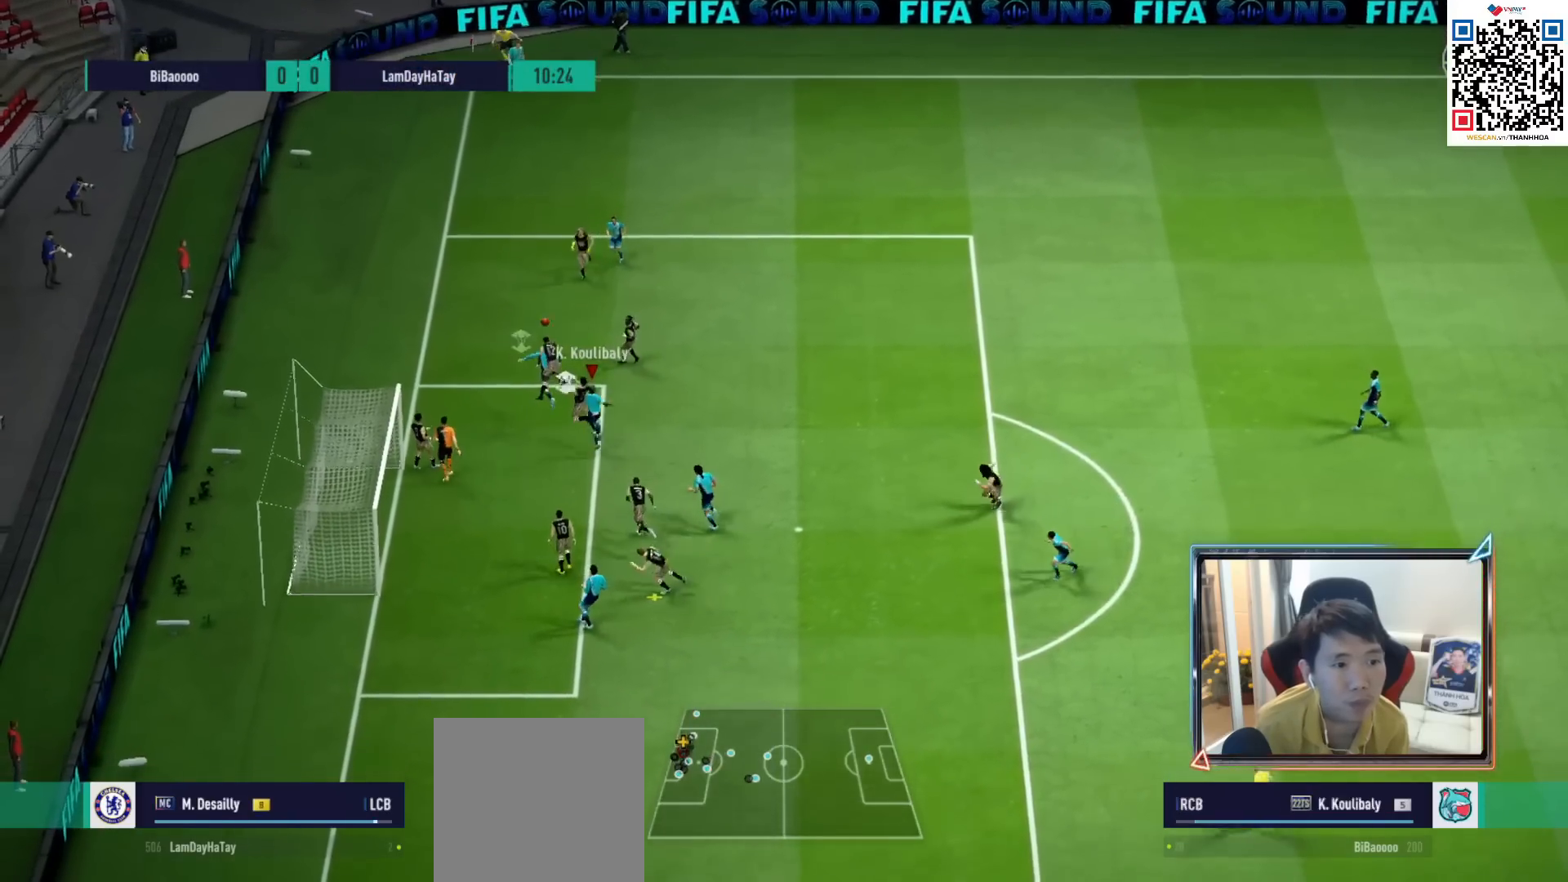
{"buttons": ["R1"], "left_stick": "down-left", "right_stick": "center", "events": [[400, "L2", "up"], [417, "R1", "down"]]}
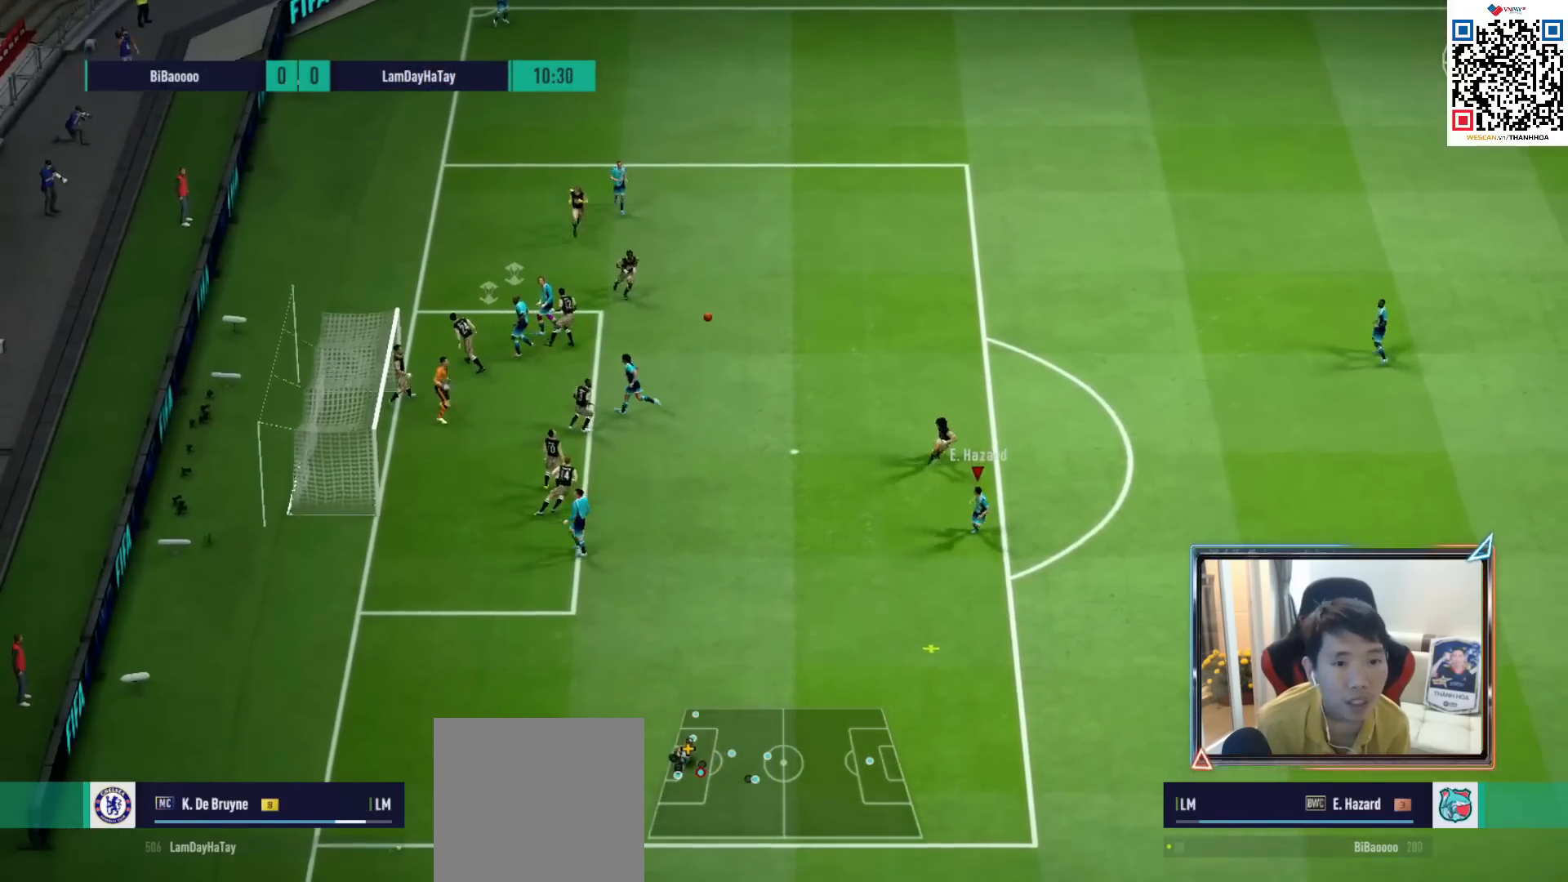
{"buttons": [], "left_stick": "left", "right_stick": "center", "events": [[283, "R1", "up"], [283, "left_stick", "left"]]}
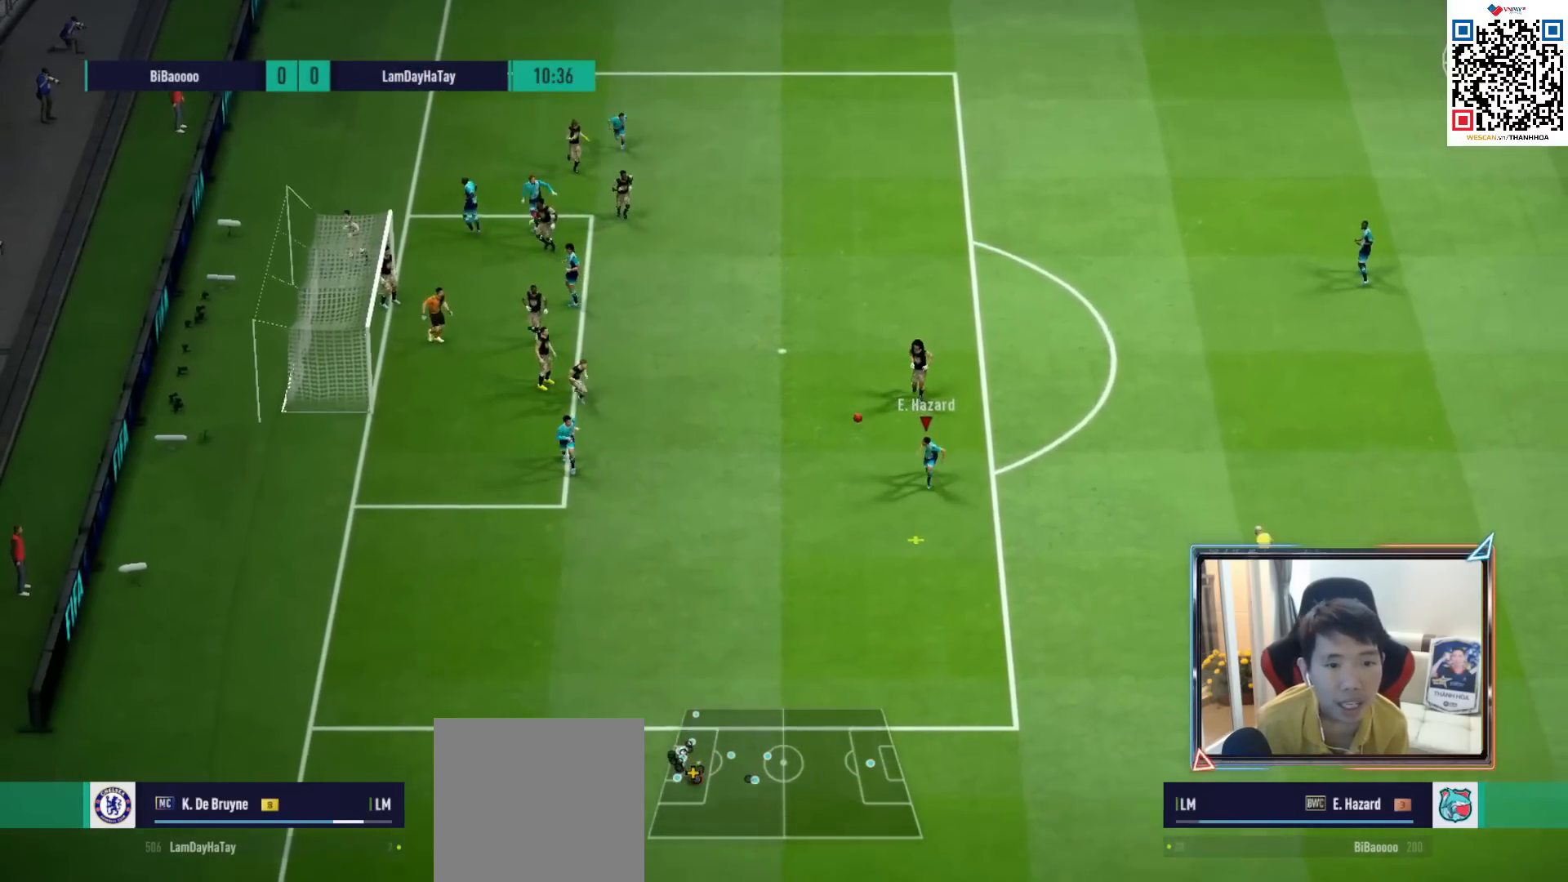
{"buttons": ["R1"], "left_stick": "down", "right_stick": "center", "events": [[400, "left_stick", "down"], [433, "R1", "down"]]}
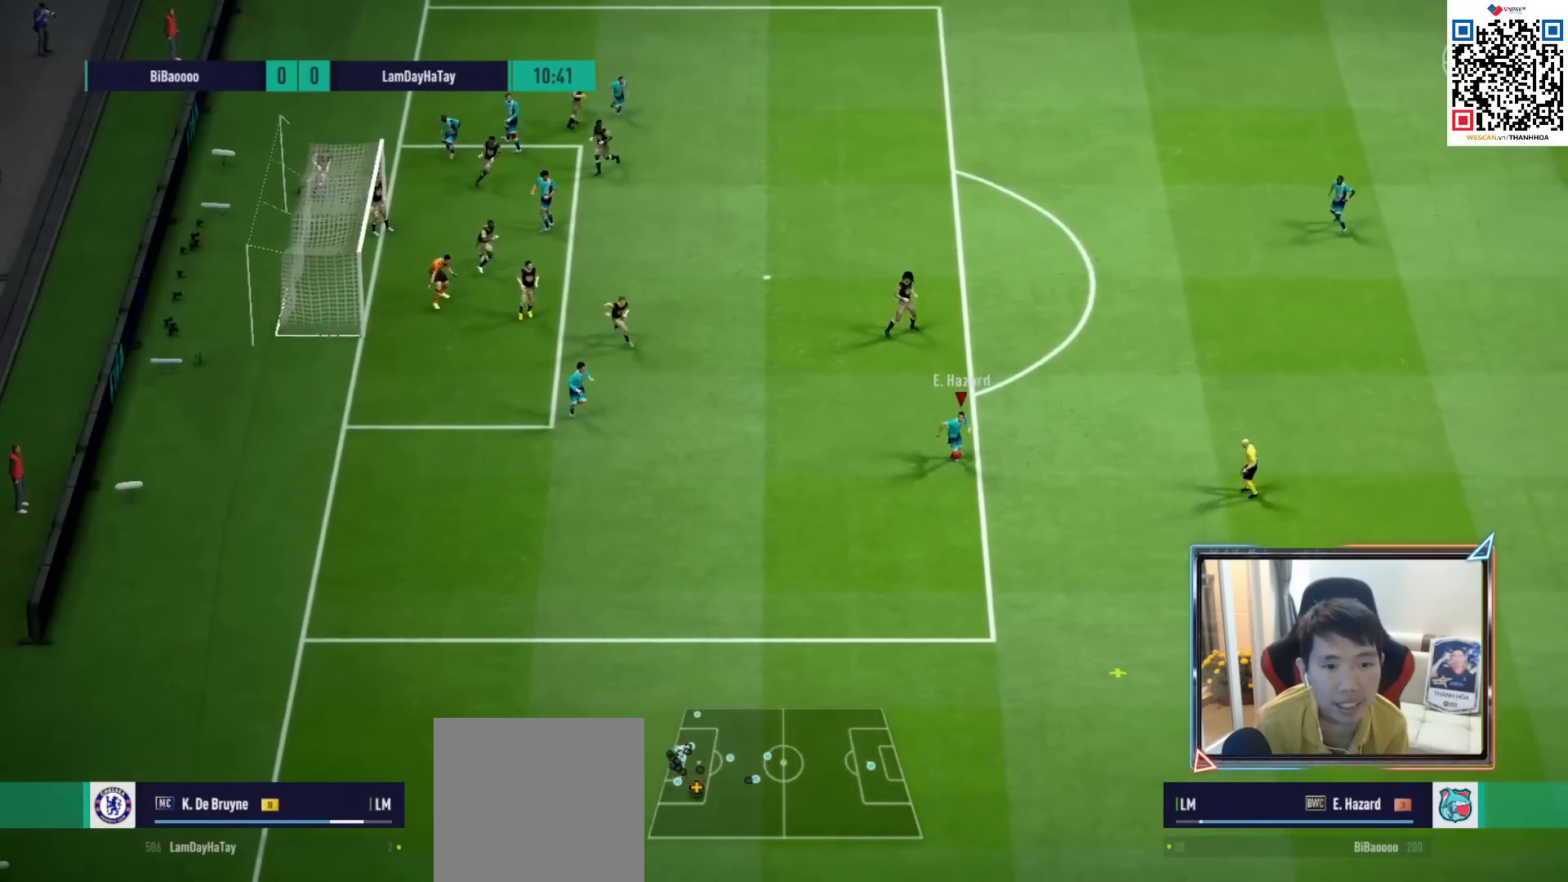
{"buttons": ["R1"], "left_stick": "down-right", "right_stick": "center", "events": [[17, "left_stick", "down-right"]]}
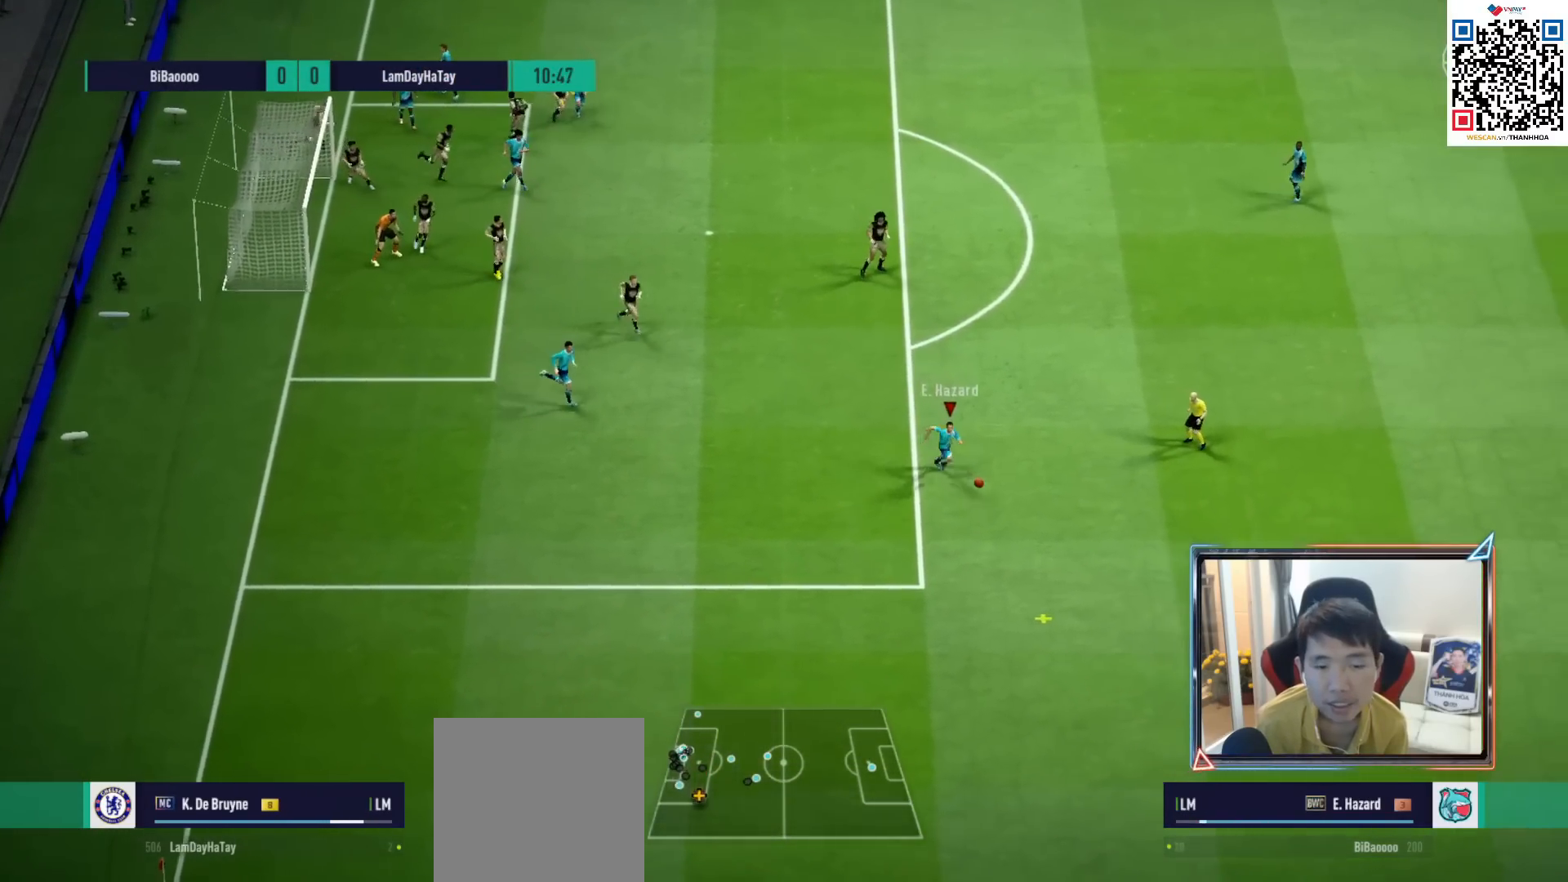
{"buttons": ["R1"], "left_stick": "down-right", "right_stick": "center", "events": []}
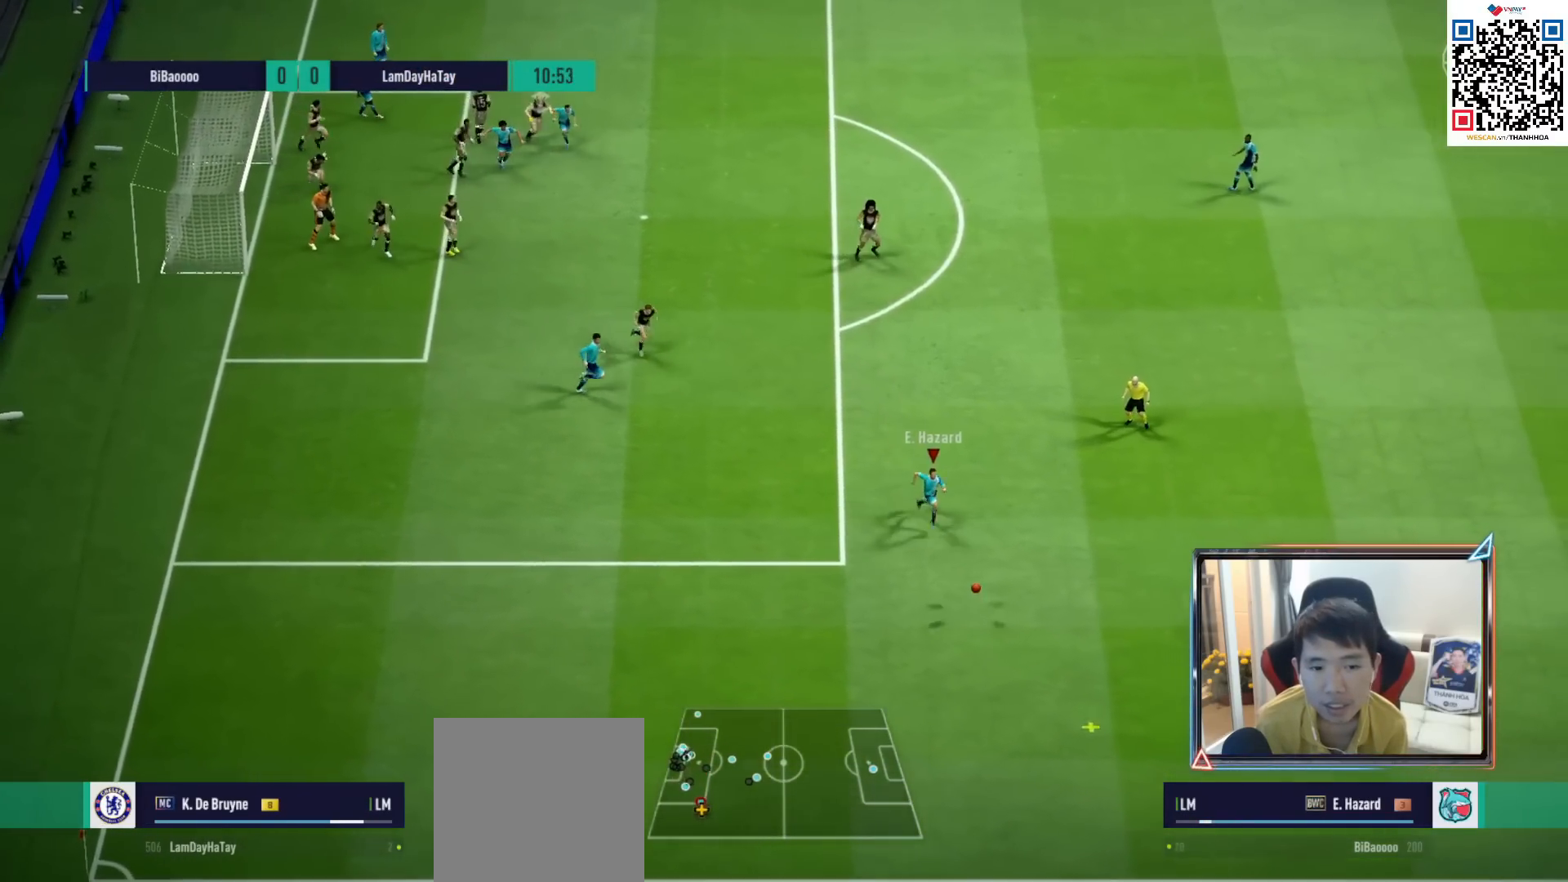
{"buttons": ["SQUARE"], "left_stick": "center", "right_stick": "center", "events": [[67, "R1", "up"], [433, "left_stick", "center"], [483, "SQUARE", "down"]]}
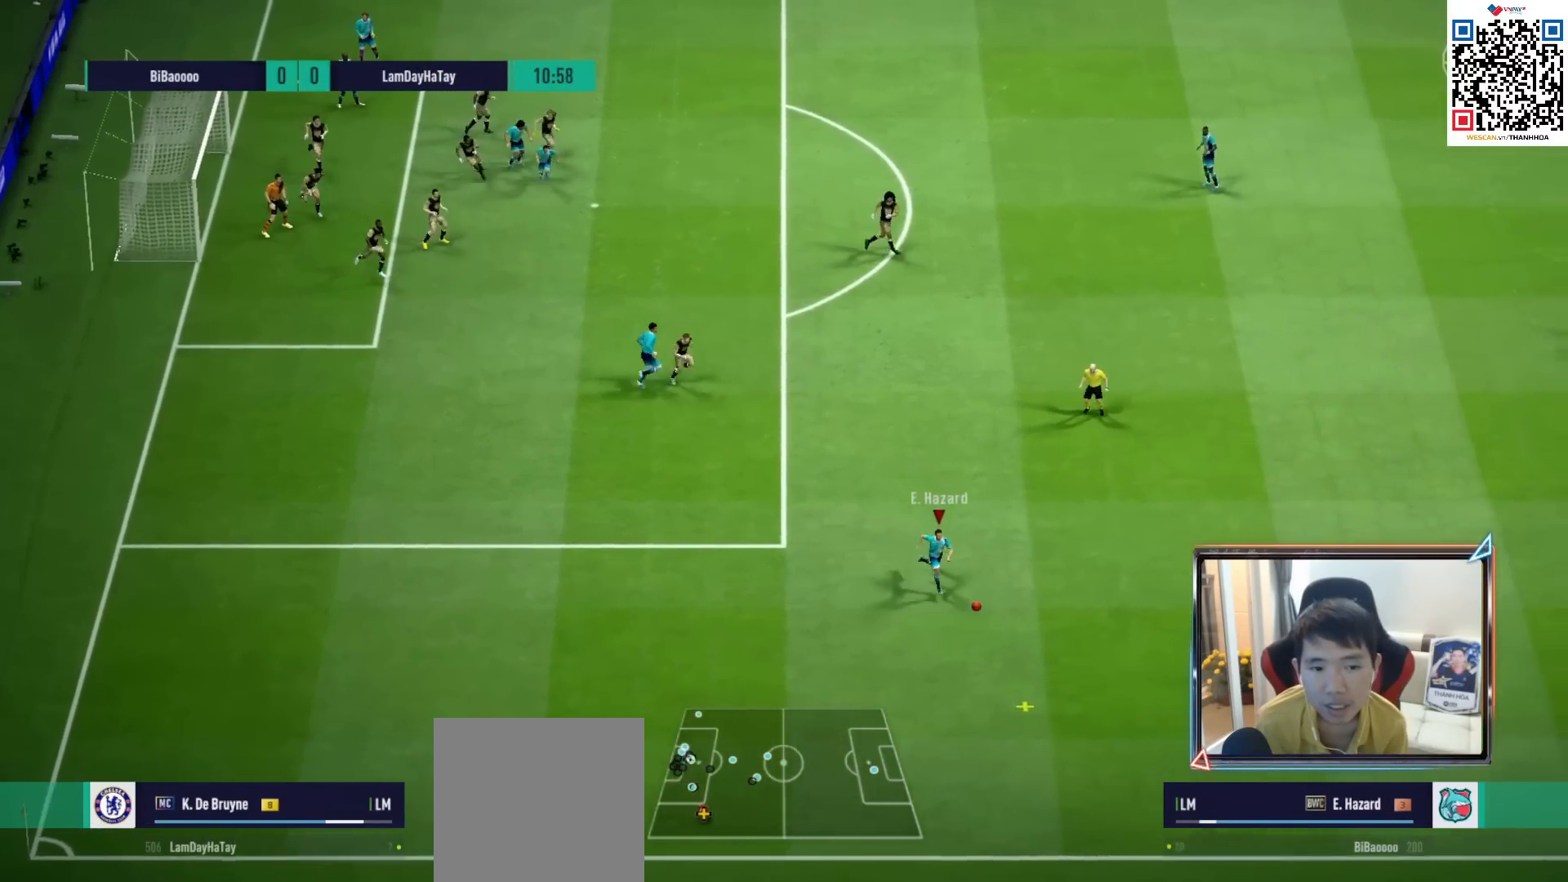
{"buttons": [], "left_stick": "center", "right_stick": "center", "events": [[67, "CROSS", "down"], [183, "SQUARE", "up"], [233, "CROSS", "up"]]}
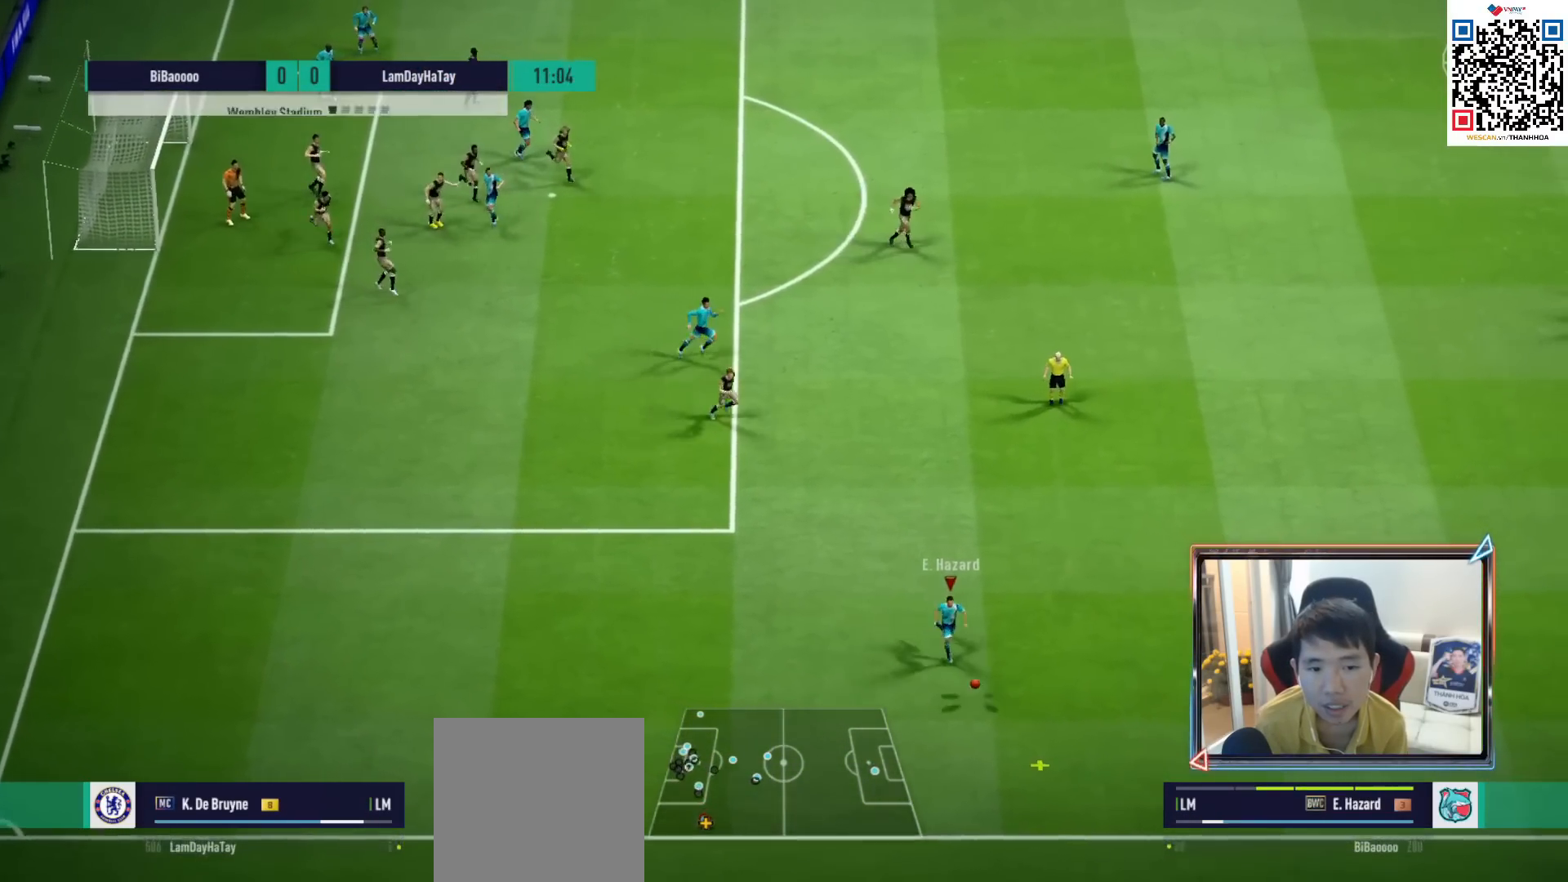
{"buttons": [], "left_stick": "center", "right_stick": "center", "events": []}
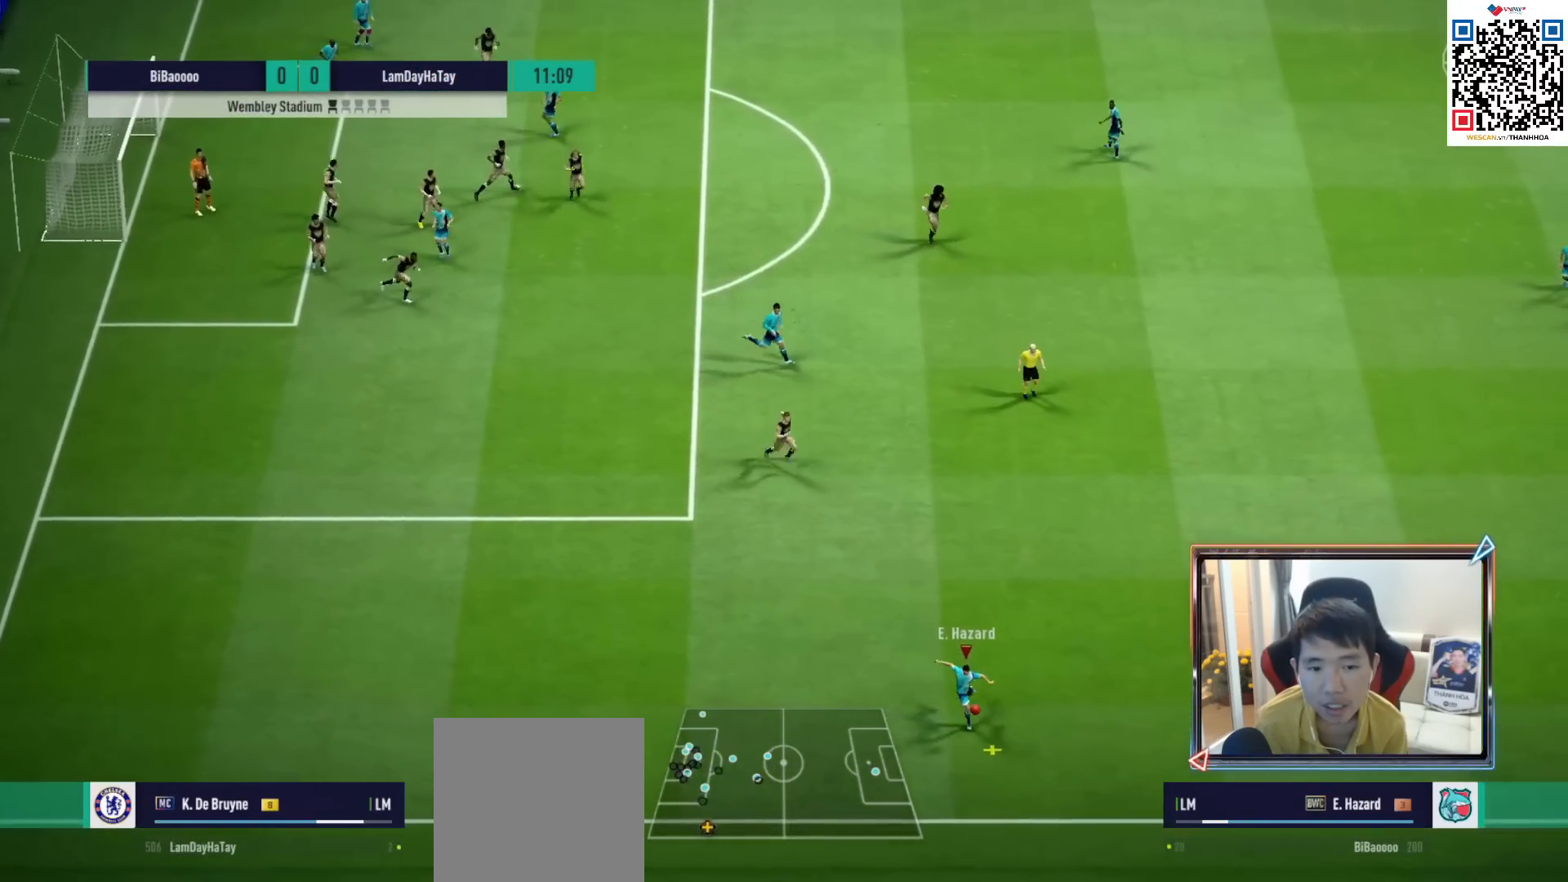
{"buttons": [], "left_stick": "left", "right_stick": "center", "events": [[300, "left_stick", "up-left"], [500, "left_stick", "left"]]}
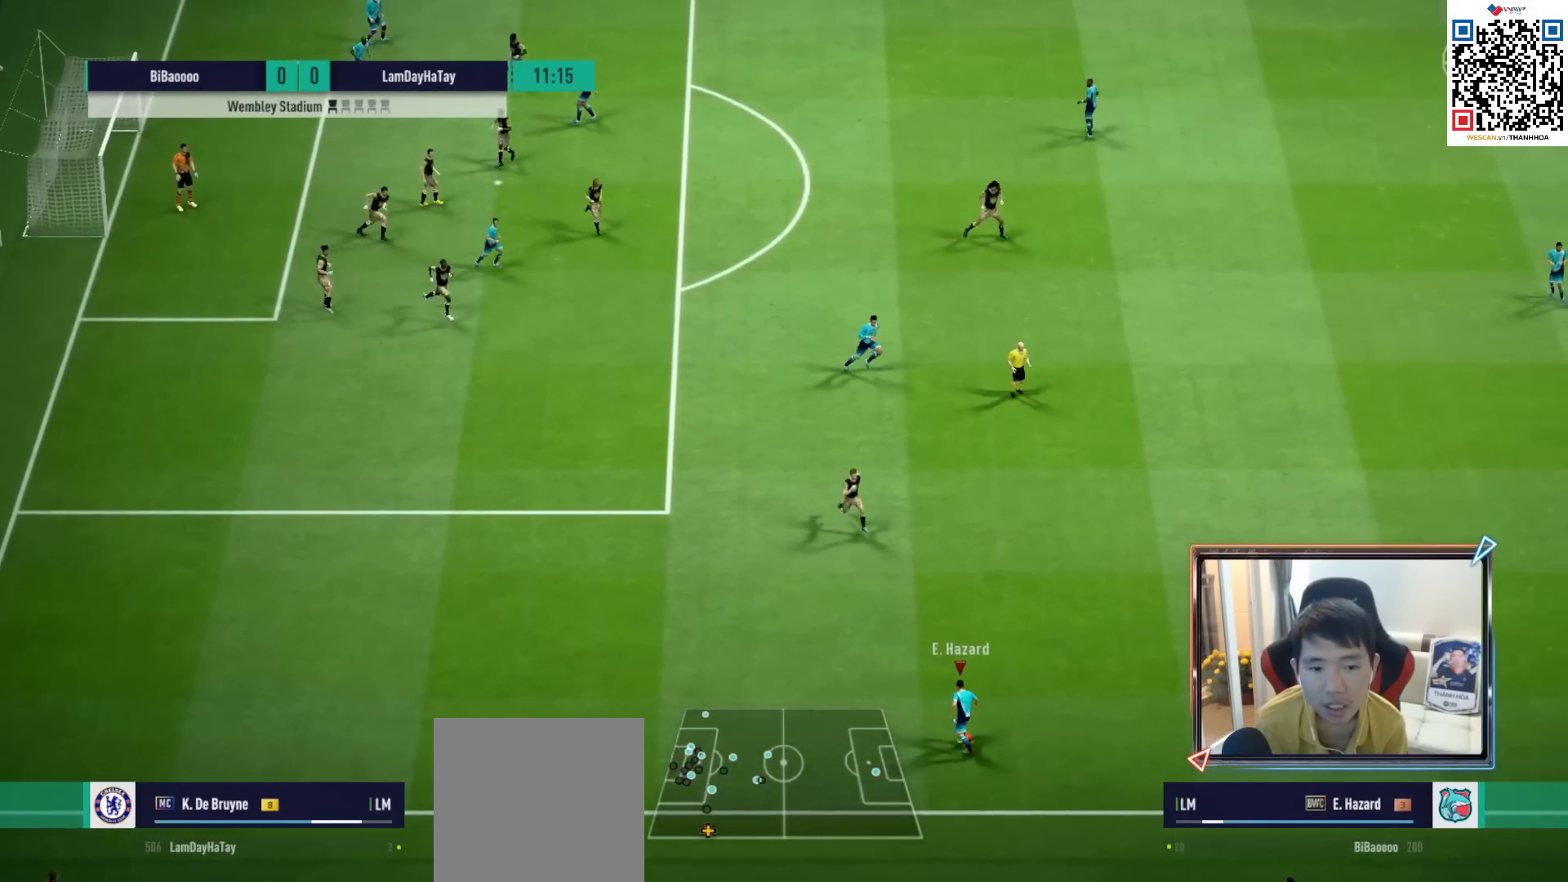
{"buttons": [], "left_stick": "left", "right_stick": "center", "events": [[400, "R1", "down"], [467, "R1", "up"]]}
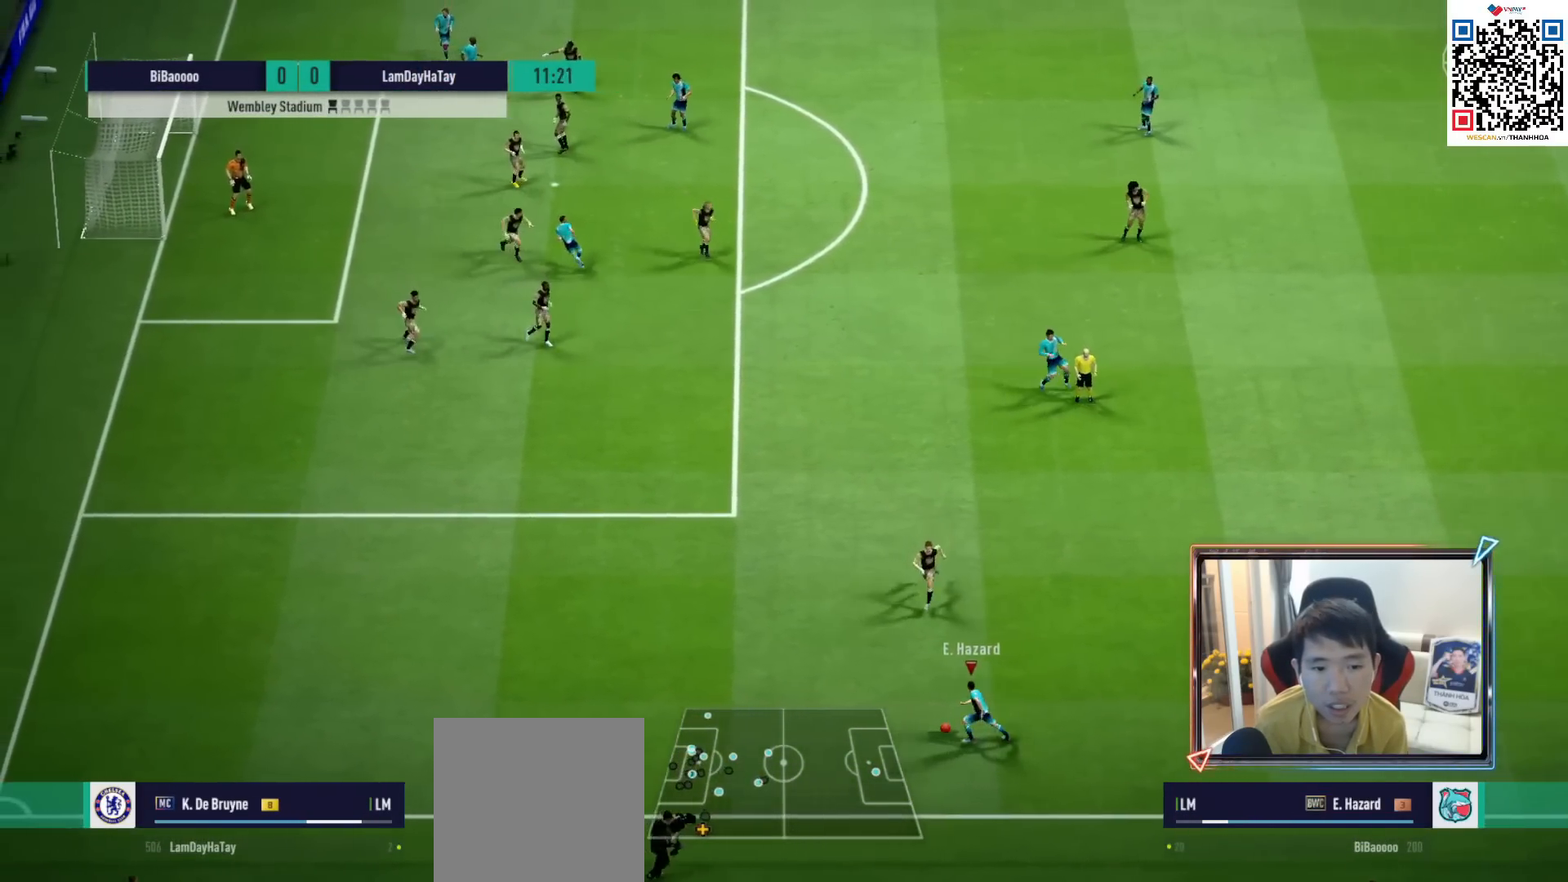
{"buttons": [], "left_stick": "up-right", "right_stick": "center", "events": [[200, "left_stick", "right"], [350, "left_stick", "up-right"]]}
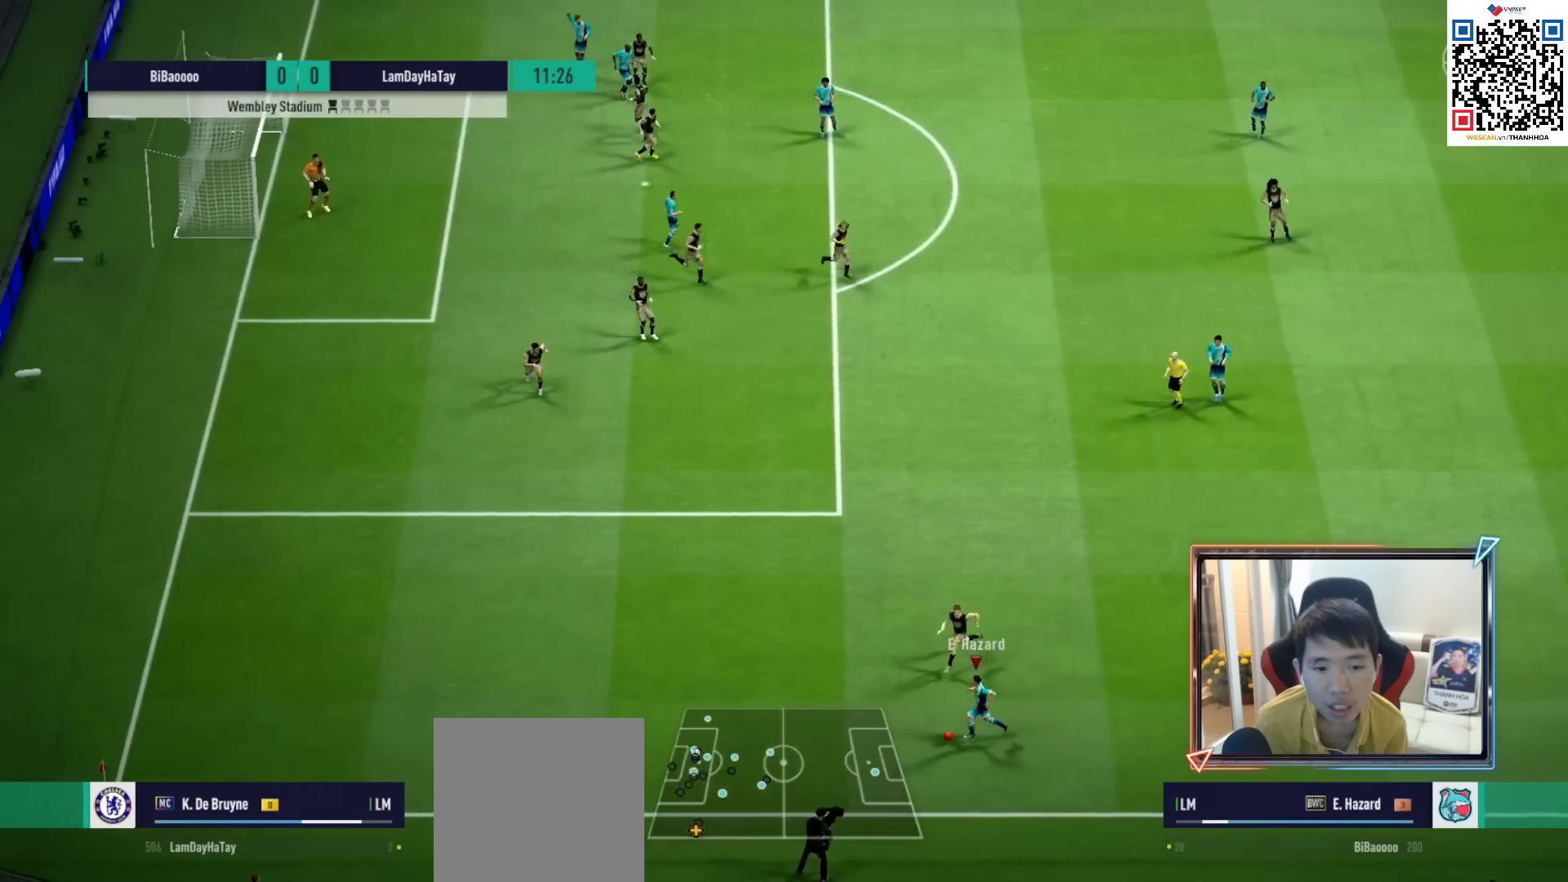
{"buttons": [], "left_stick": "up-right", "right_stick": "center", "events": [[267, "L1", "down"], [283, "CROSS", "down"], [367, "CROSS", "up"], [367, "L1", "up"]]}
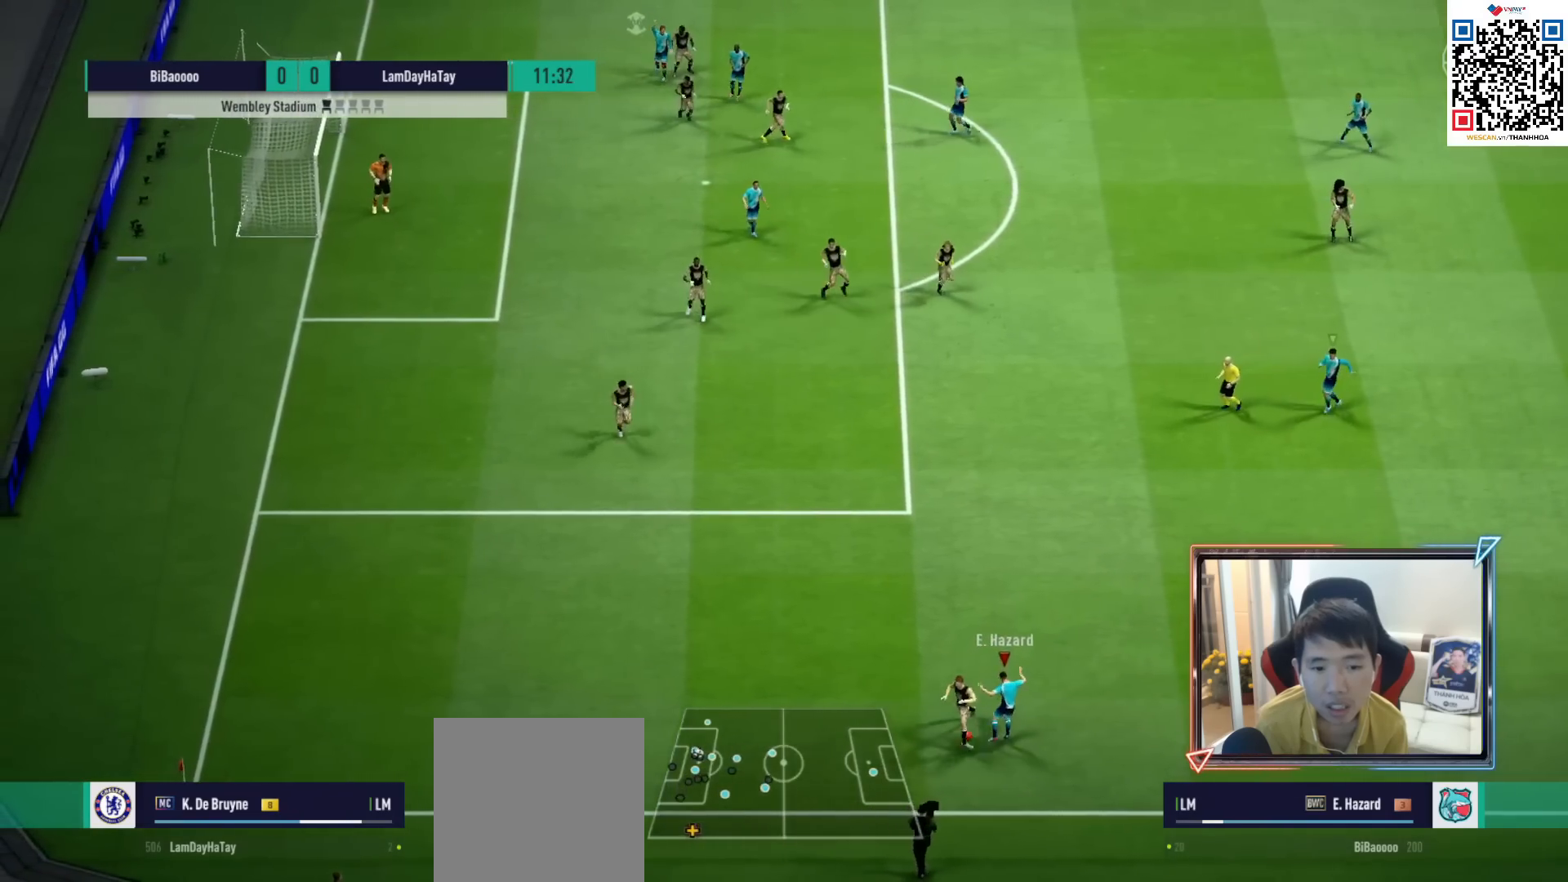
{"buttons": ["R1"], "left_stick": "left", "right_stick": "center", "events": [[167, "left_stick", "up"], [300, "left_stick", "left"], [433, "R1", "down"]]}
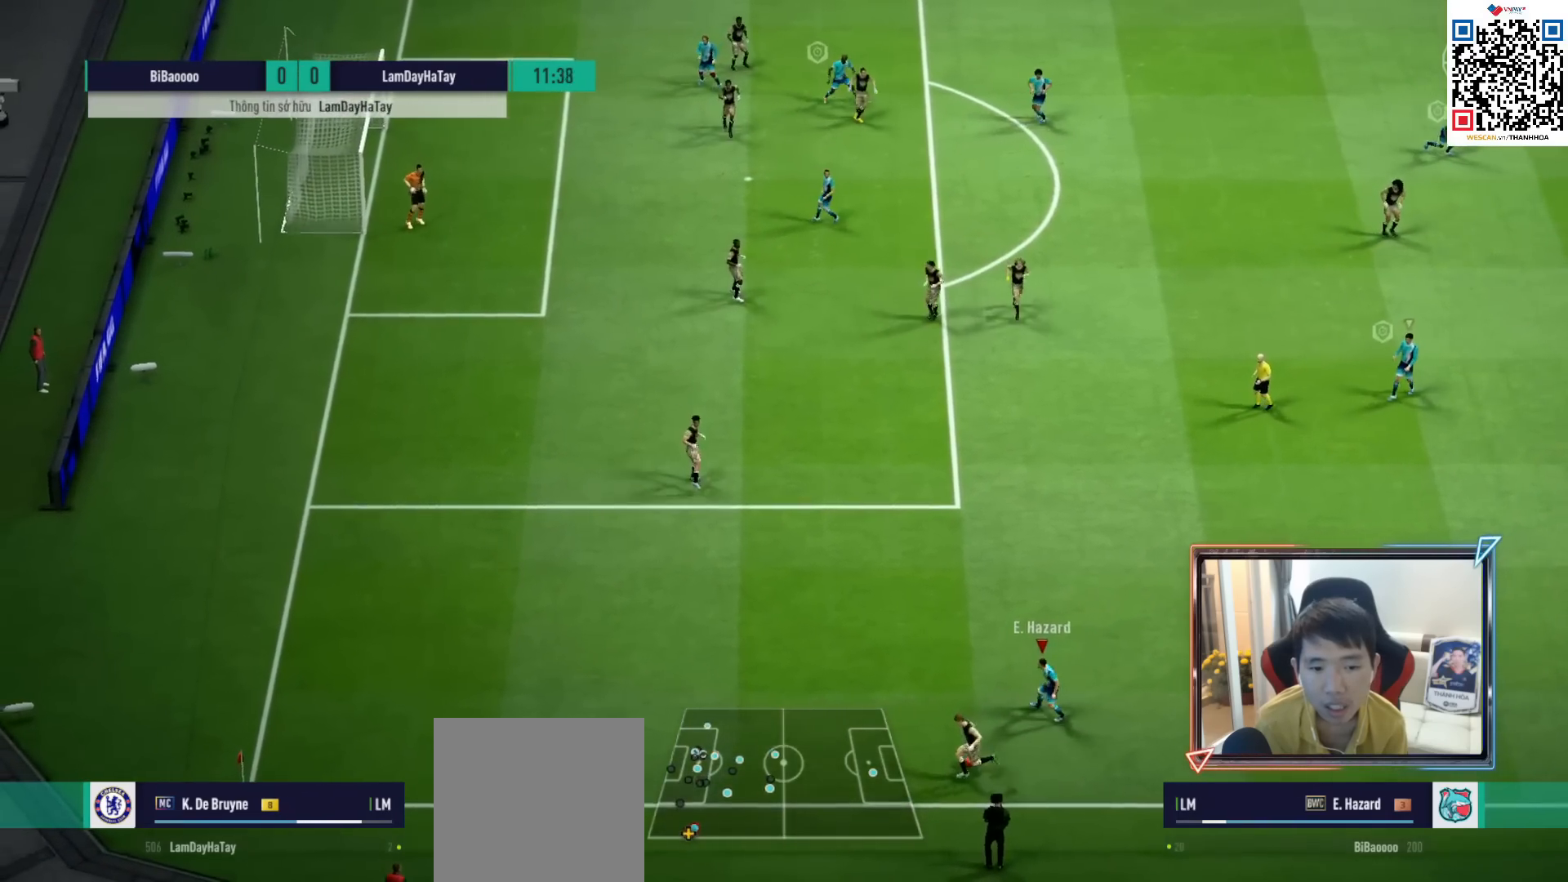
{"buttons": ["R1"], "left_stick": "up-left", "right_stick": "center", "events": [[433, "left_stick", "up-left"]]}
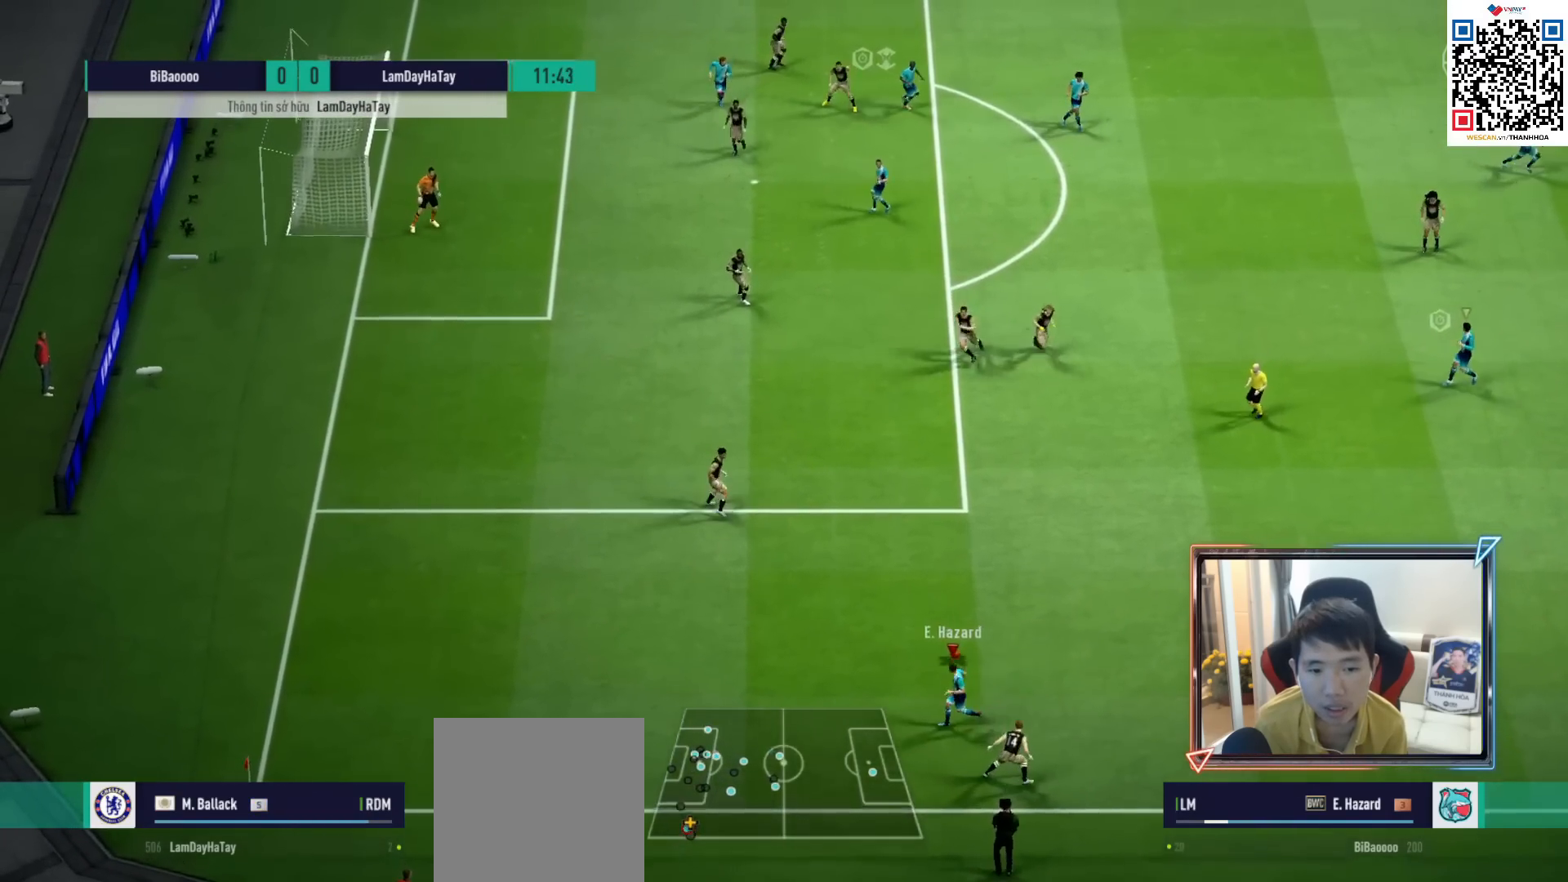
{"buttons": ["R1"], "left_stick": "down-right", "right_stick": "down-right", "events": [[33, "L1", "down"], [117, "left_stick", "up-right"], [167, "left_stick", "down-right"], [200, "L1", "up"], [417, "right_stick", "down-right"]]}
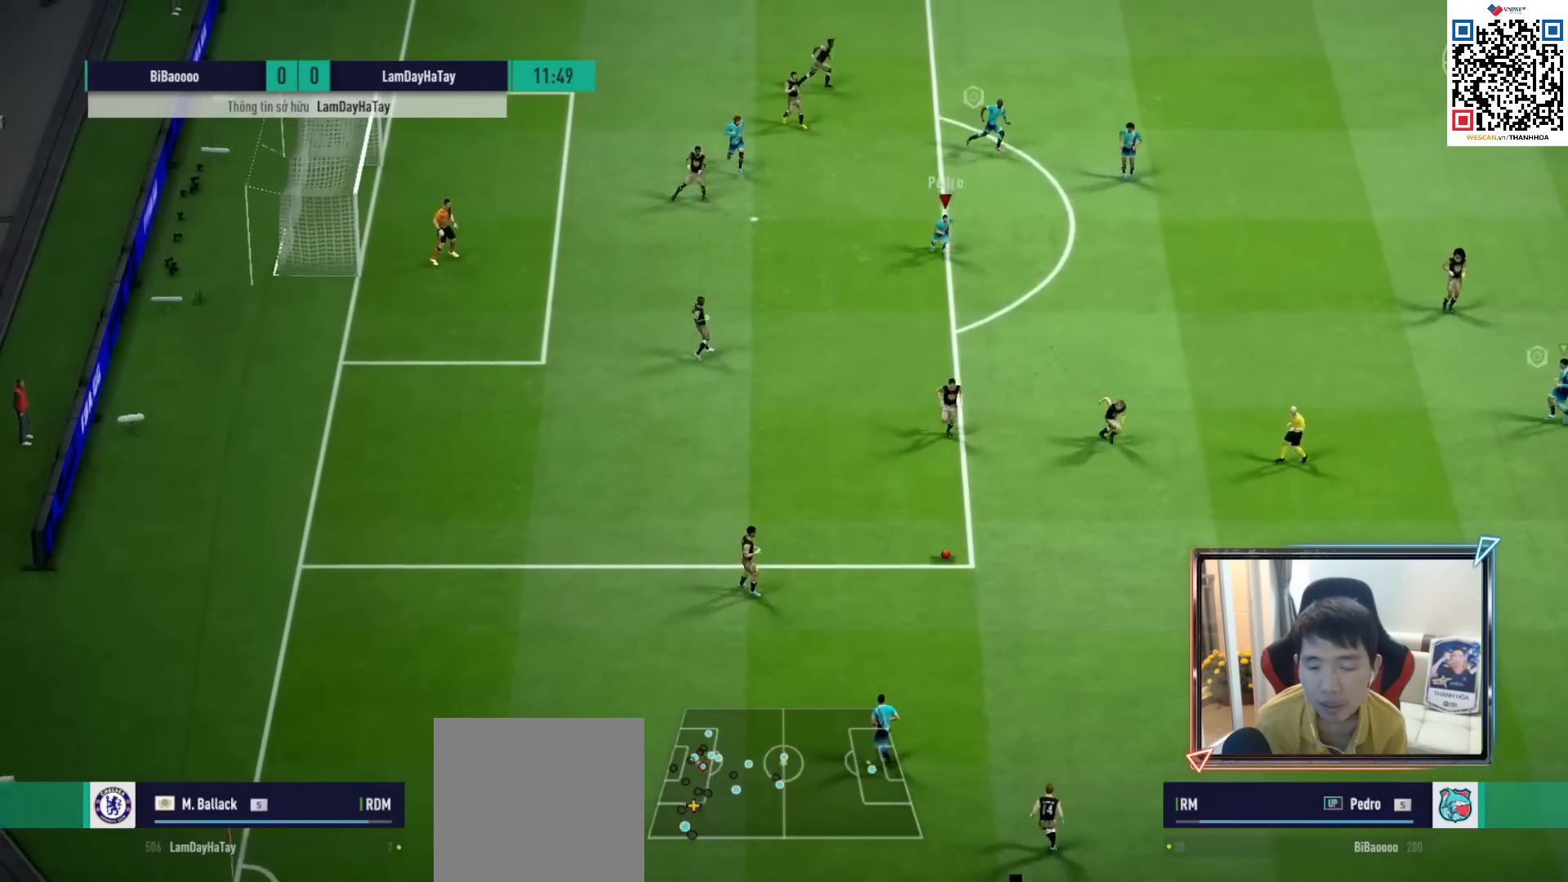
{"buttons": ["CROSS", "R1"], "left_stick": "center", "right_stick": "center", "events": [[17, "left_stick", "center"], [33, "right_stick", "center"], [117, "CROSS", "down"], [150, "DPAD_UP", "down"], [217, "DPAD_UP", "up"], [333, "DPAD_DOWN", "down"], [400, "DPAD_DOWN", "up"]]}
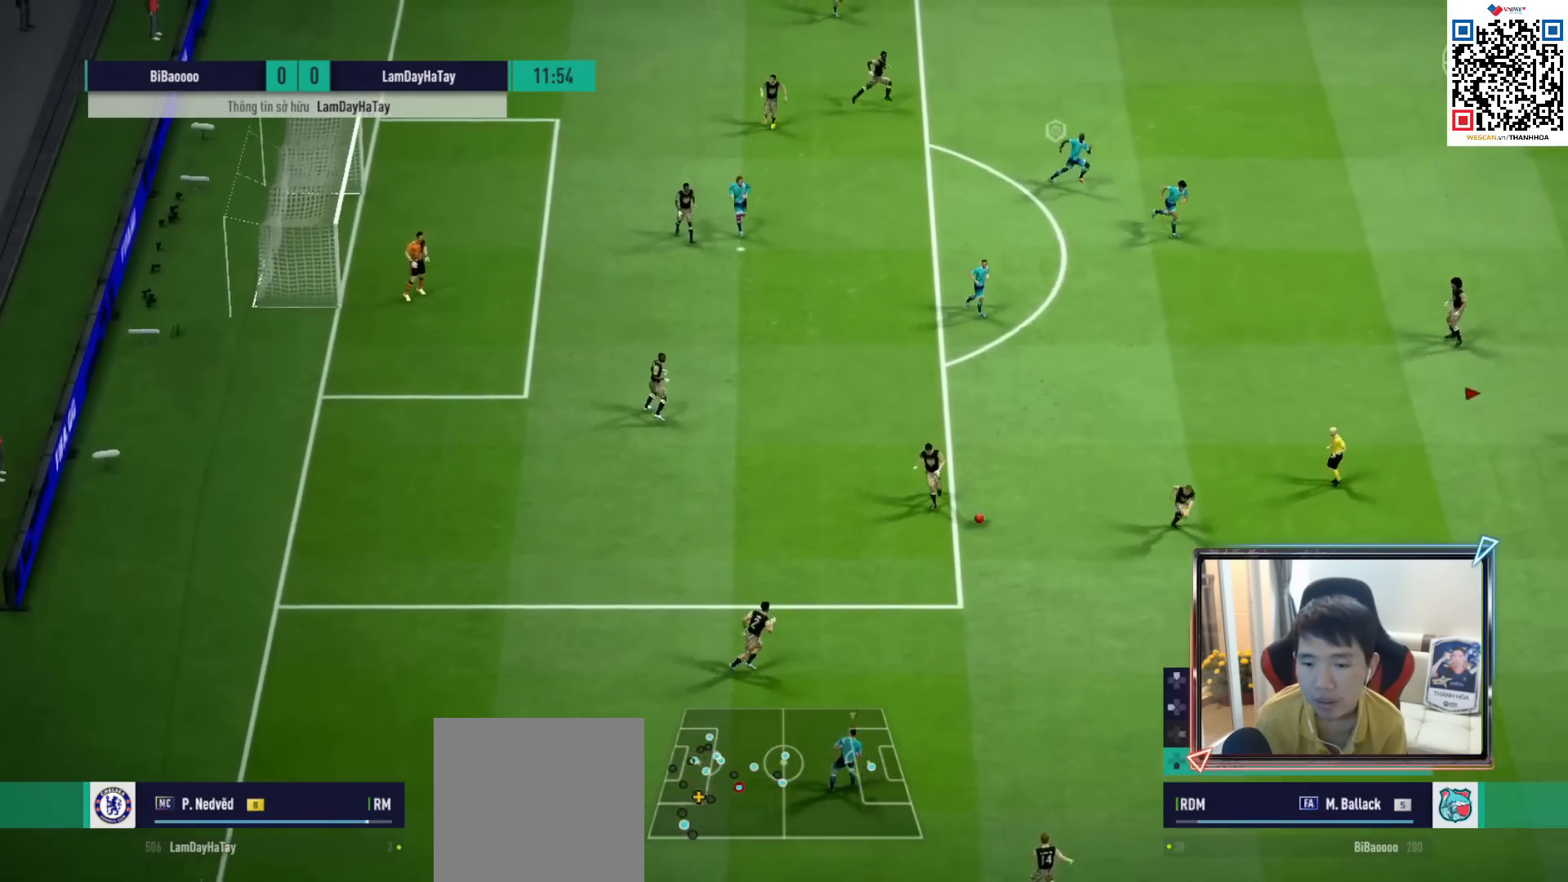
{"buttons": ["CROSS", "R1"], "left_stick": "down", "right_stick": "center", "events": [[83, "left_stick", "down"]]}